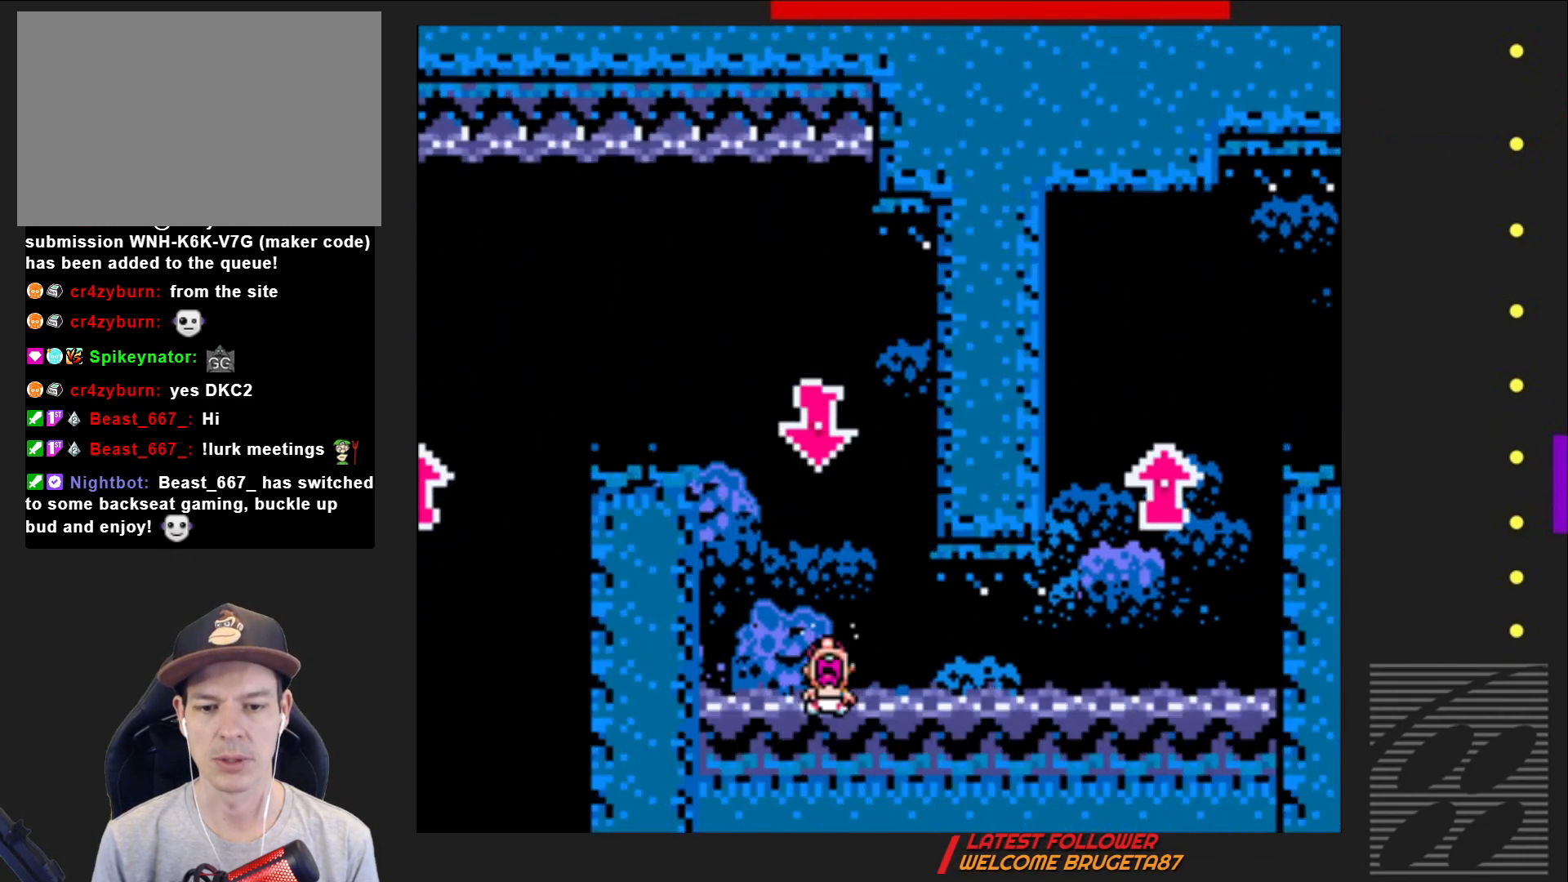
Gameplay with a controller (PlayStation layout); each line is a JSON object with the inputs held at the frame after it. "events" lists button and stick changes between this image and that frame as [ms after this image, input, new state], when the widget could be followed in between. Not read: L3 R3 left_stick right_stick.
{"buttons": ["SQUARE"], "events": [[100, "CROSS", "up"], [100, "DPAD_RIGHT", "up"], [417, "DPAD_DOWN", "up"]]}
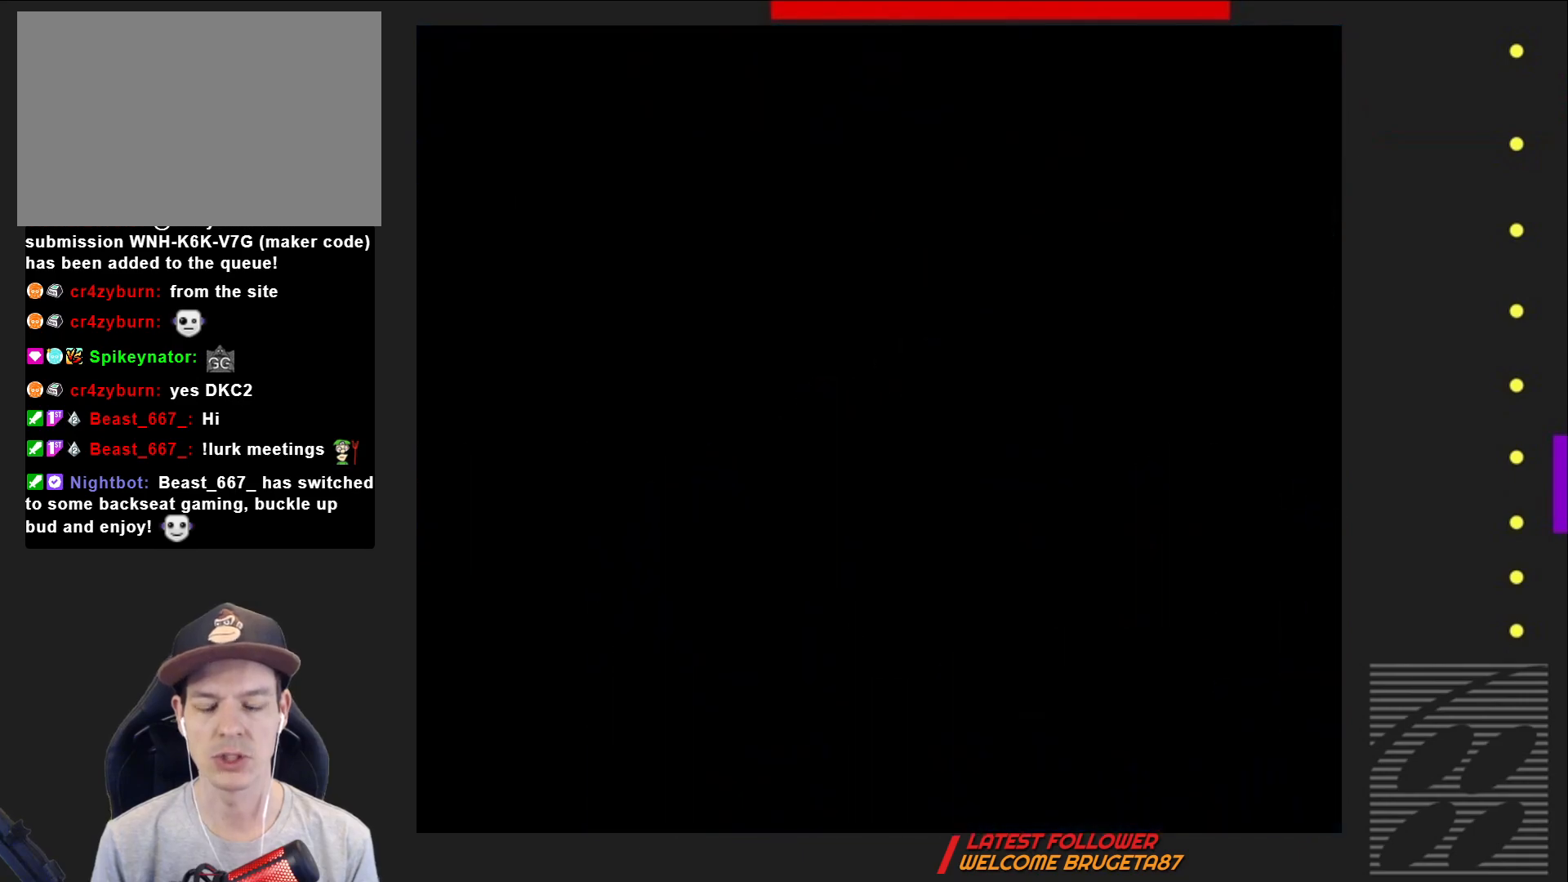
{"buttons": ["SQUARE"], "events": []}
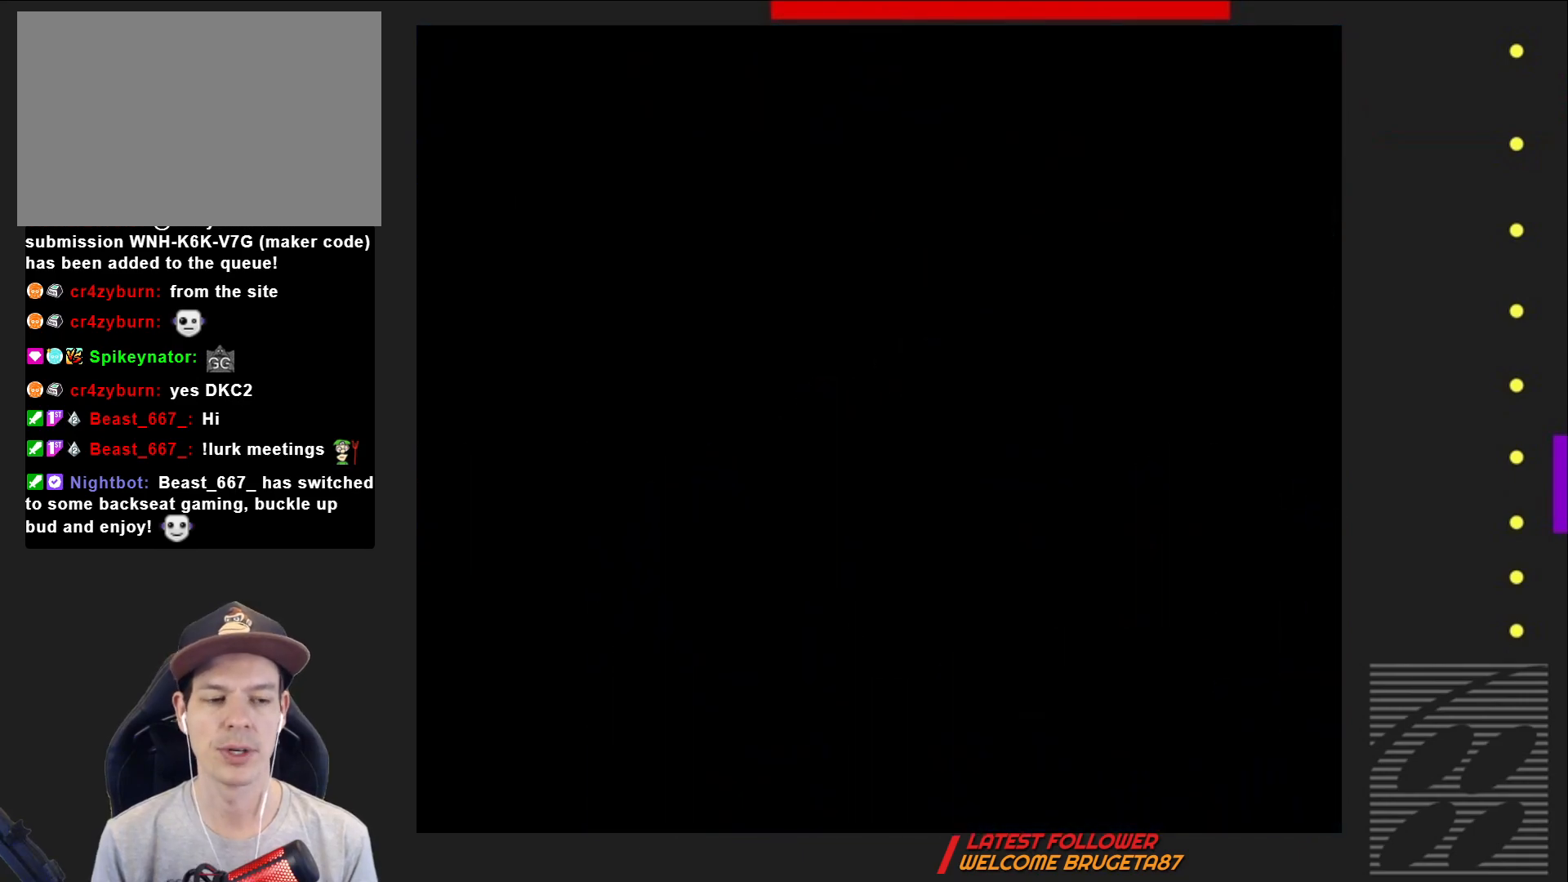
{"buttons": ["SQUARE", "DPAD_RIGHT"], "events": [[167, "DPAD_RIGHT", "down"]]}
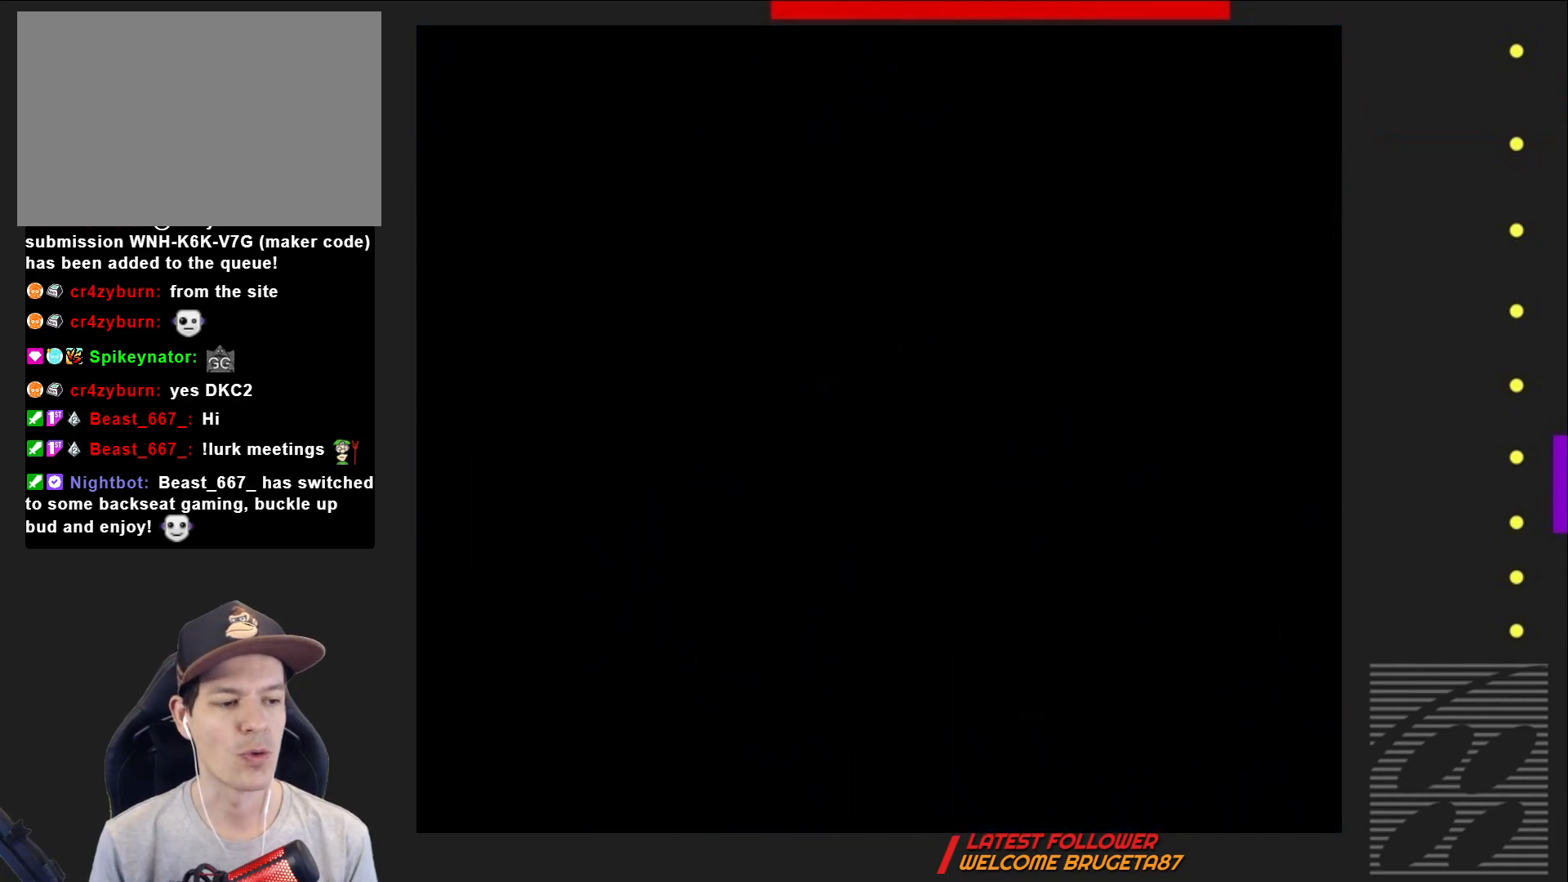
{"buttons": ["SQUARE", "DPAD_RIGHT"], "events": []}
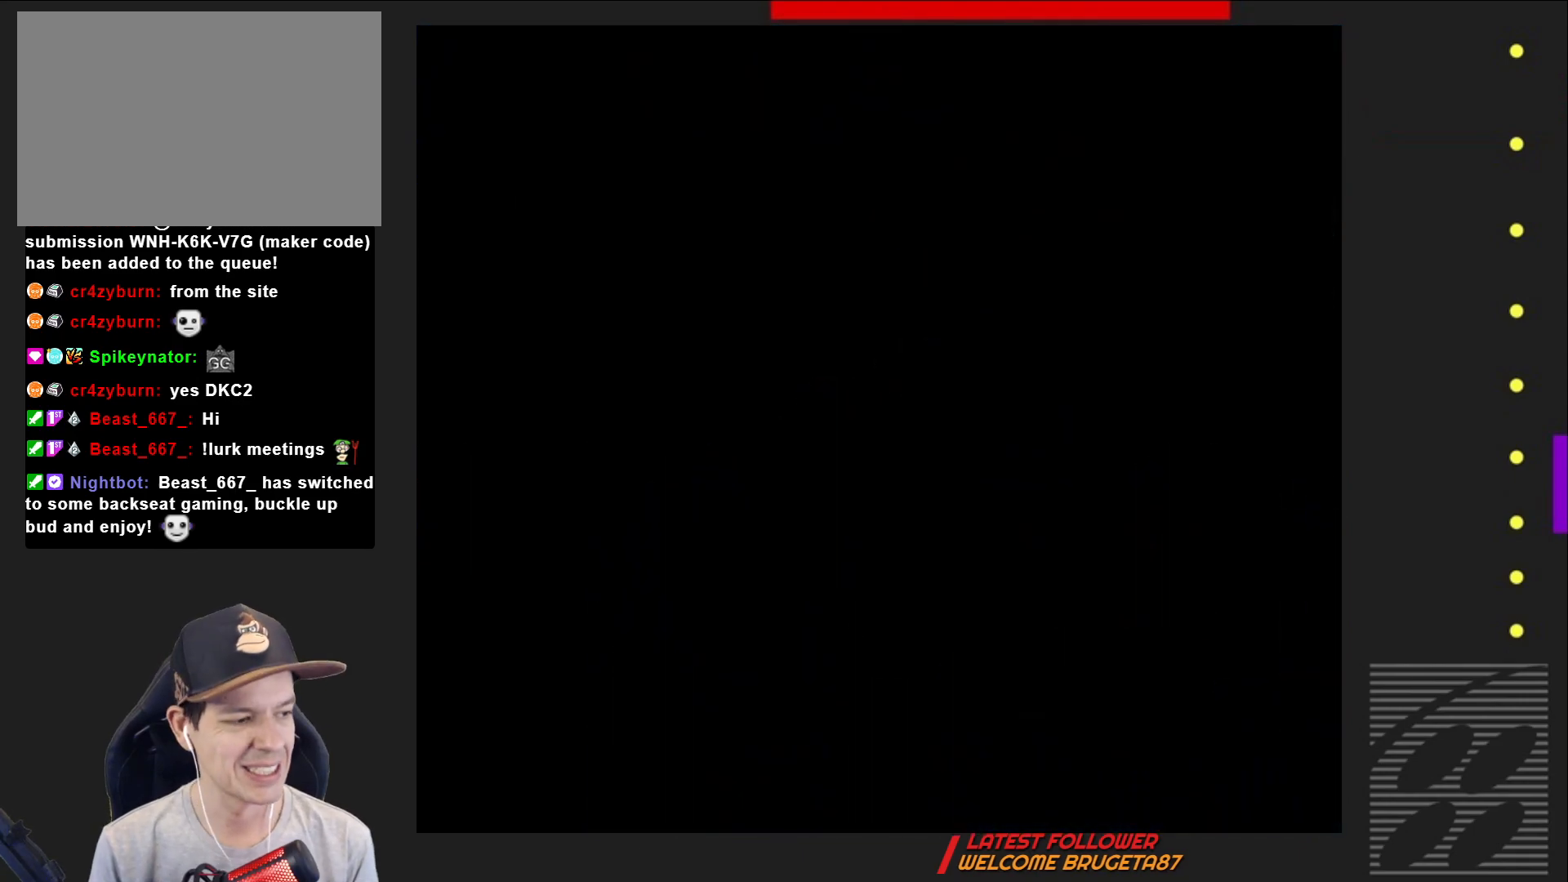
{"buttons": ["SQUARE", "DPAD_RIGHT"], "events": []}
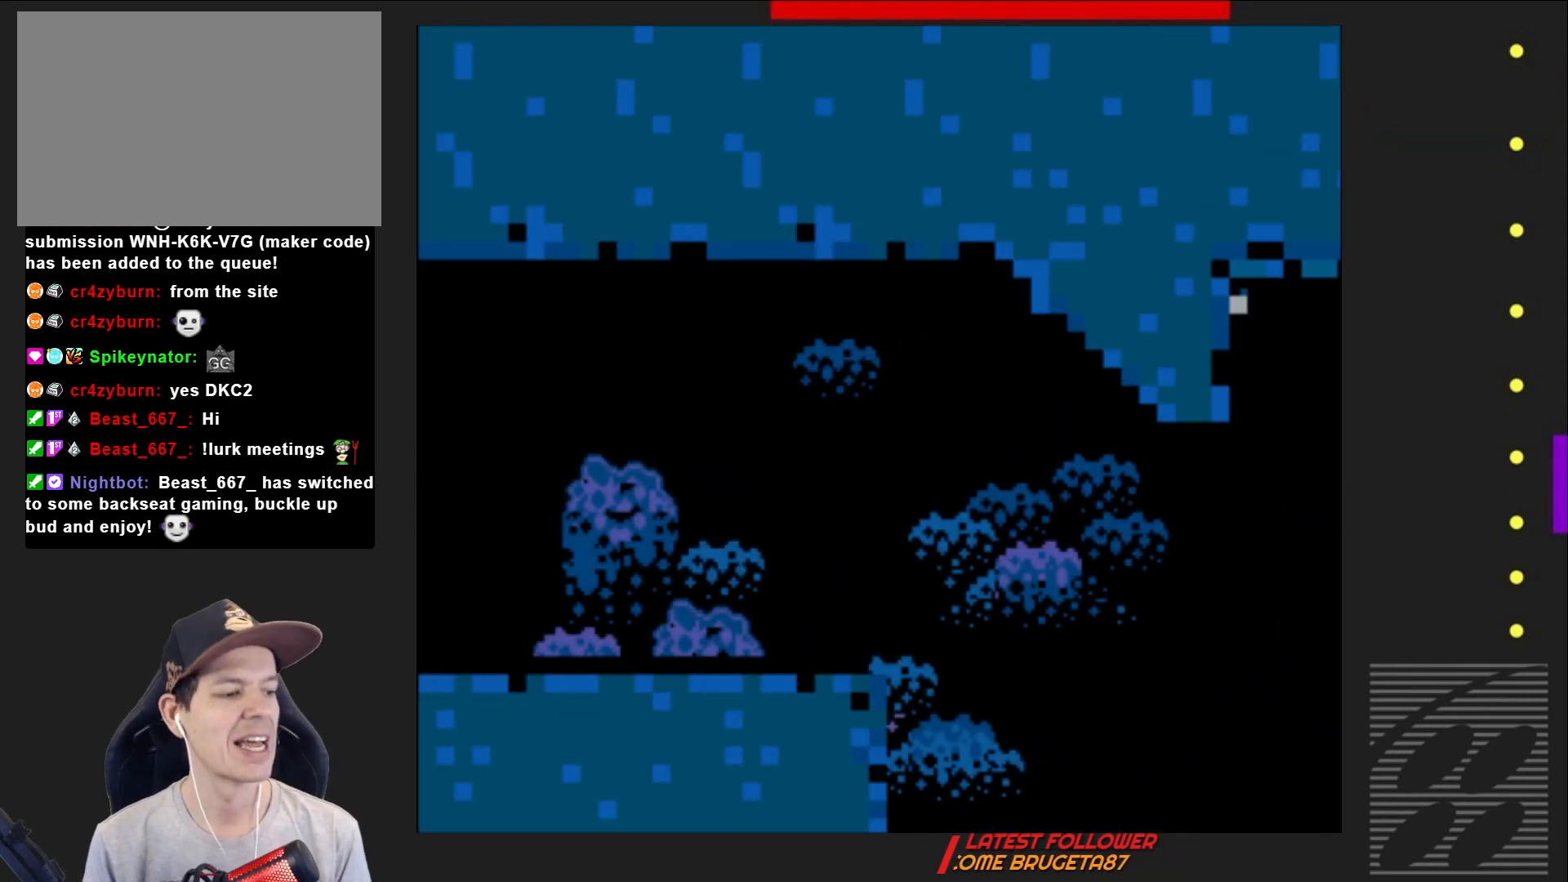
{"buttons": ["SQUARE", "DPAD_RIGHT"], "events": []}
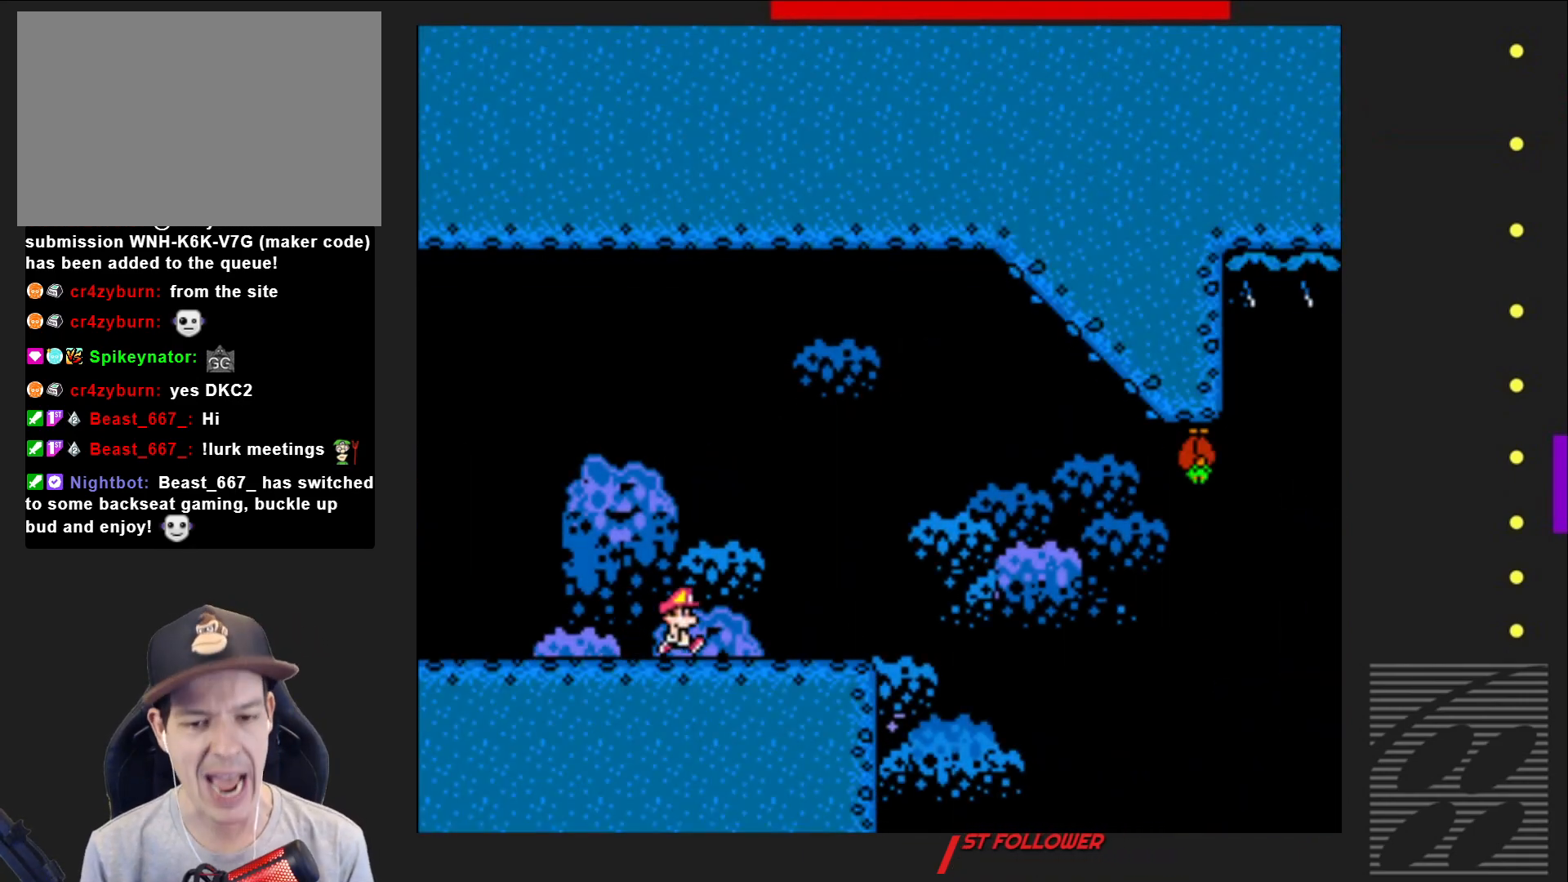
{"buttons": ["CROSS", "SQUARE"], "events": [[317, "CROSS", "down"], [317, "DPAD_RIGHT", "up"], [367, "DPAD_LEFT", "down"], [467, "DPAD_LEFT", "up"]]}
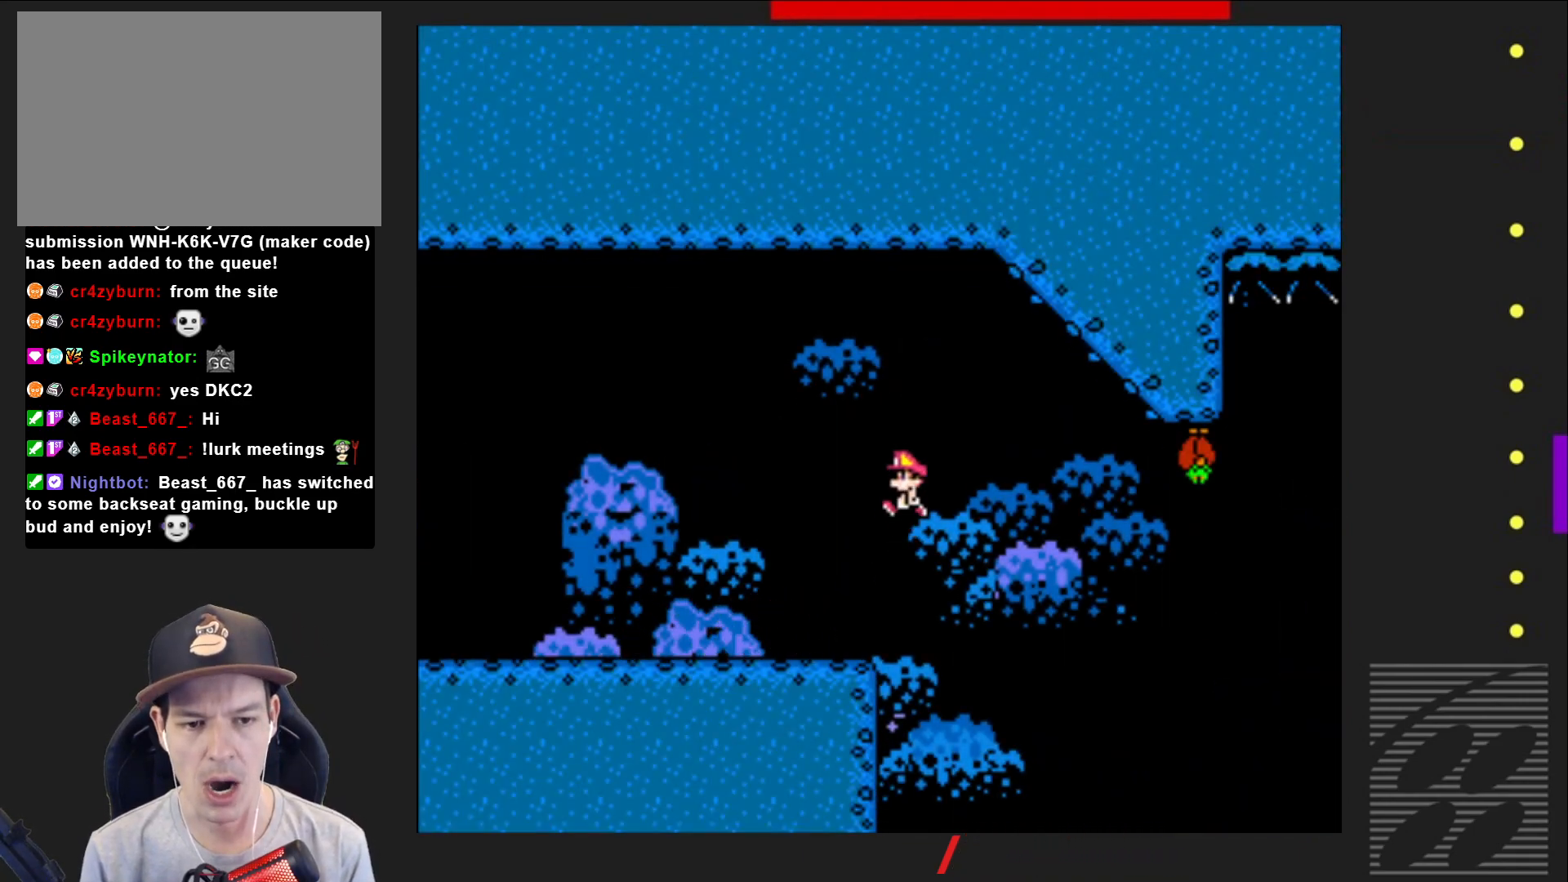
{"buttons": ["SQUARE"], "events": [[50, "DPAD_RIGHT", "down"], [233, "CROSS", "up"], [267, "DPAD_RIGHT", "up"]]}
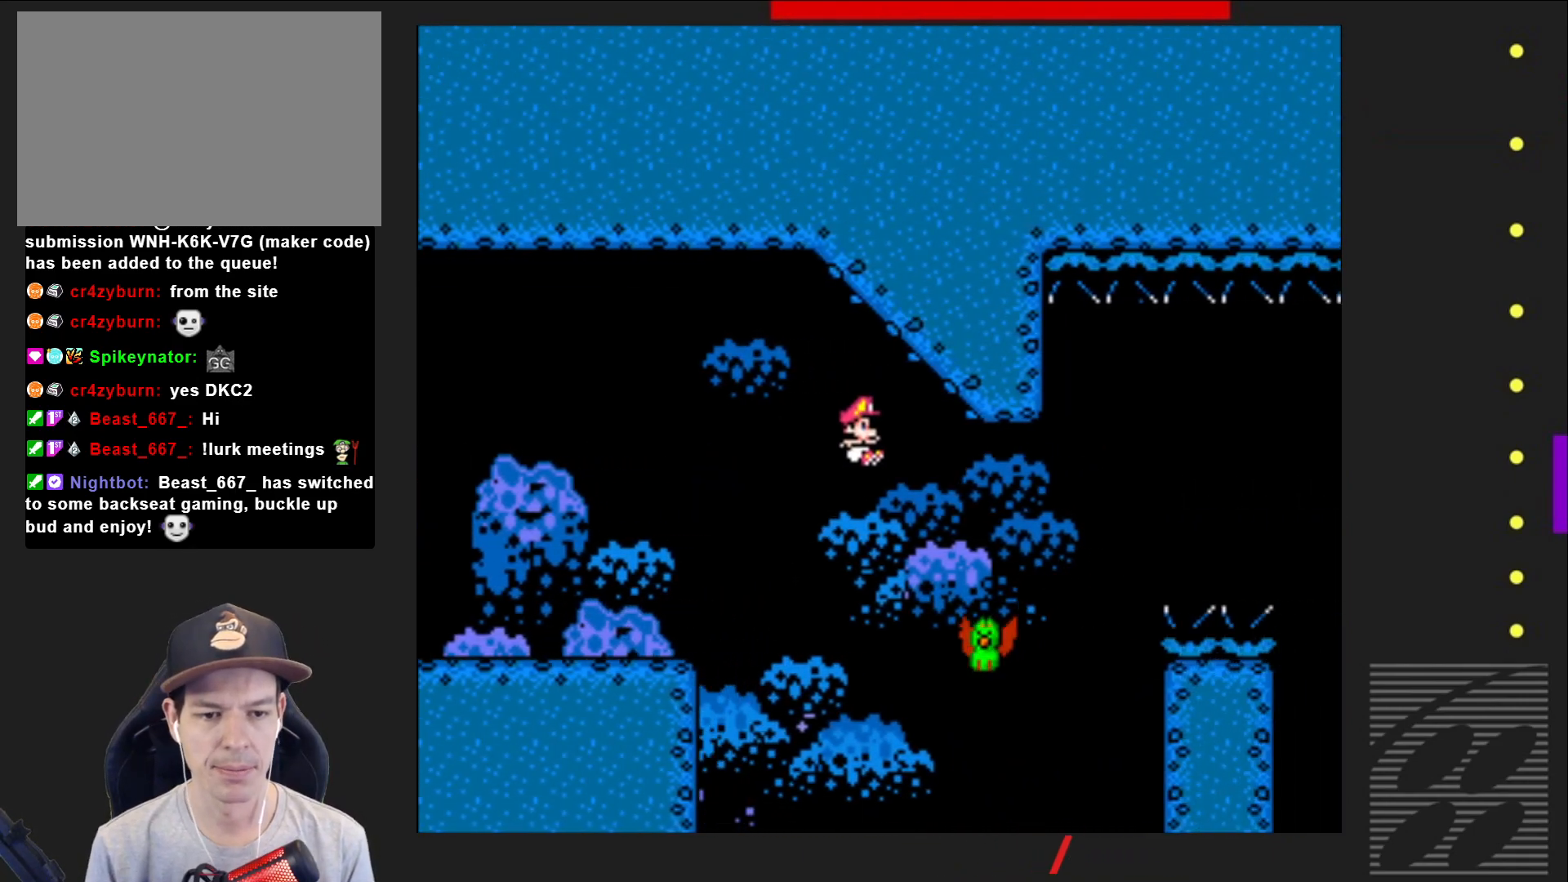
{"buttons": ["CROSS", "SQUARE", "DPAD_RIGHT"], "events": [[100, "CROSS", "down"], [100, "DPAD_RIGHT", "down"]]}
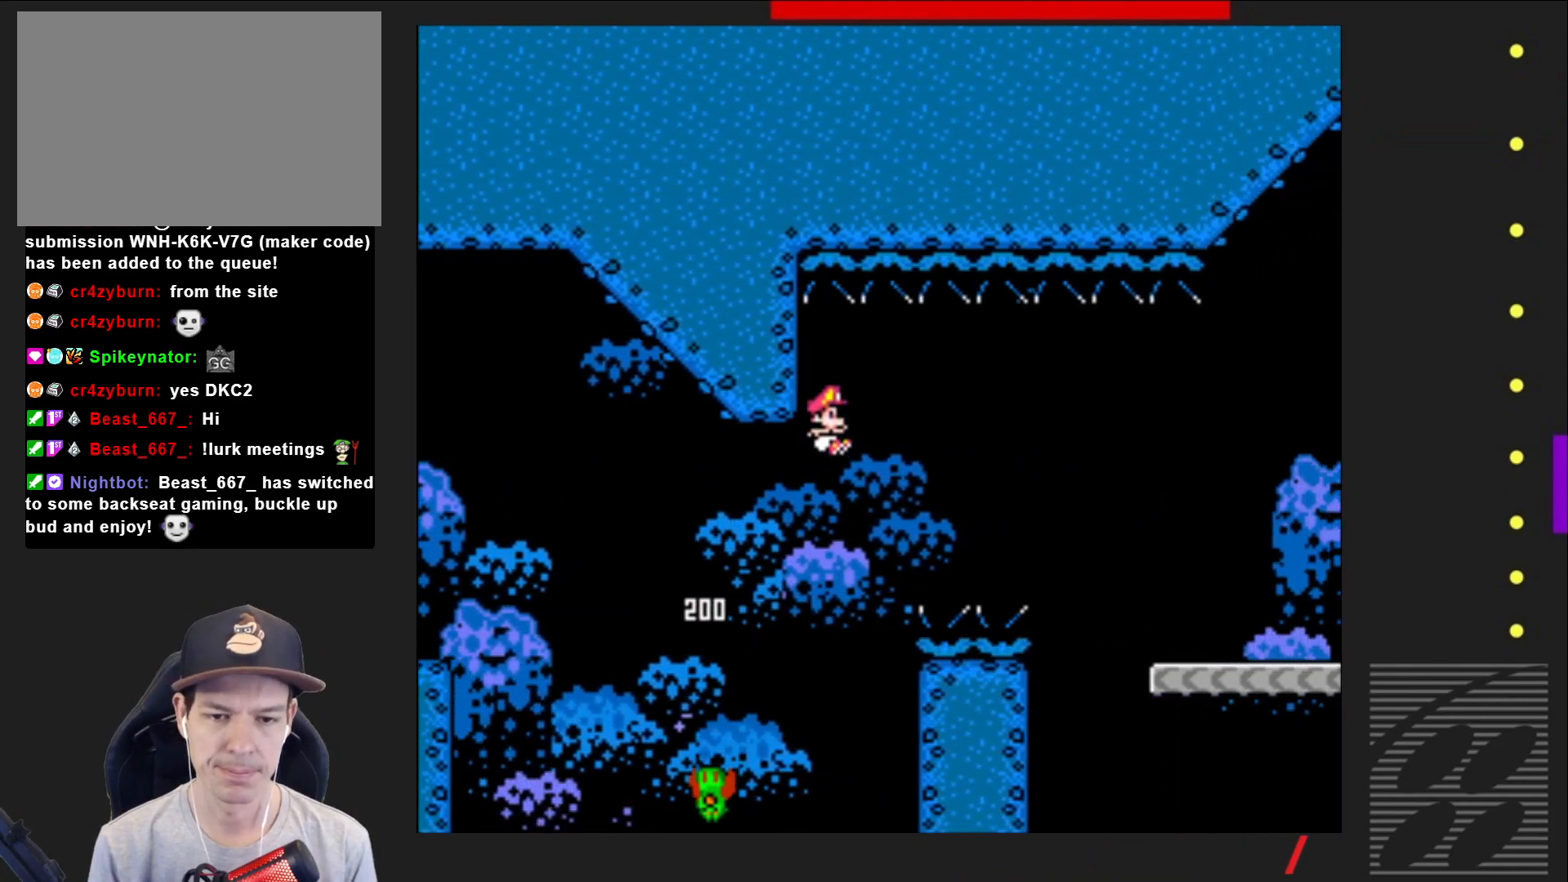
{"buttons": ["CROSS", "SQUARE", "DPAD_RIGHT"], "events": []}
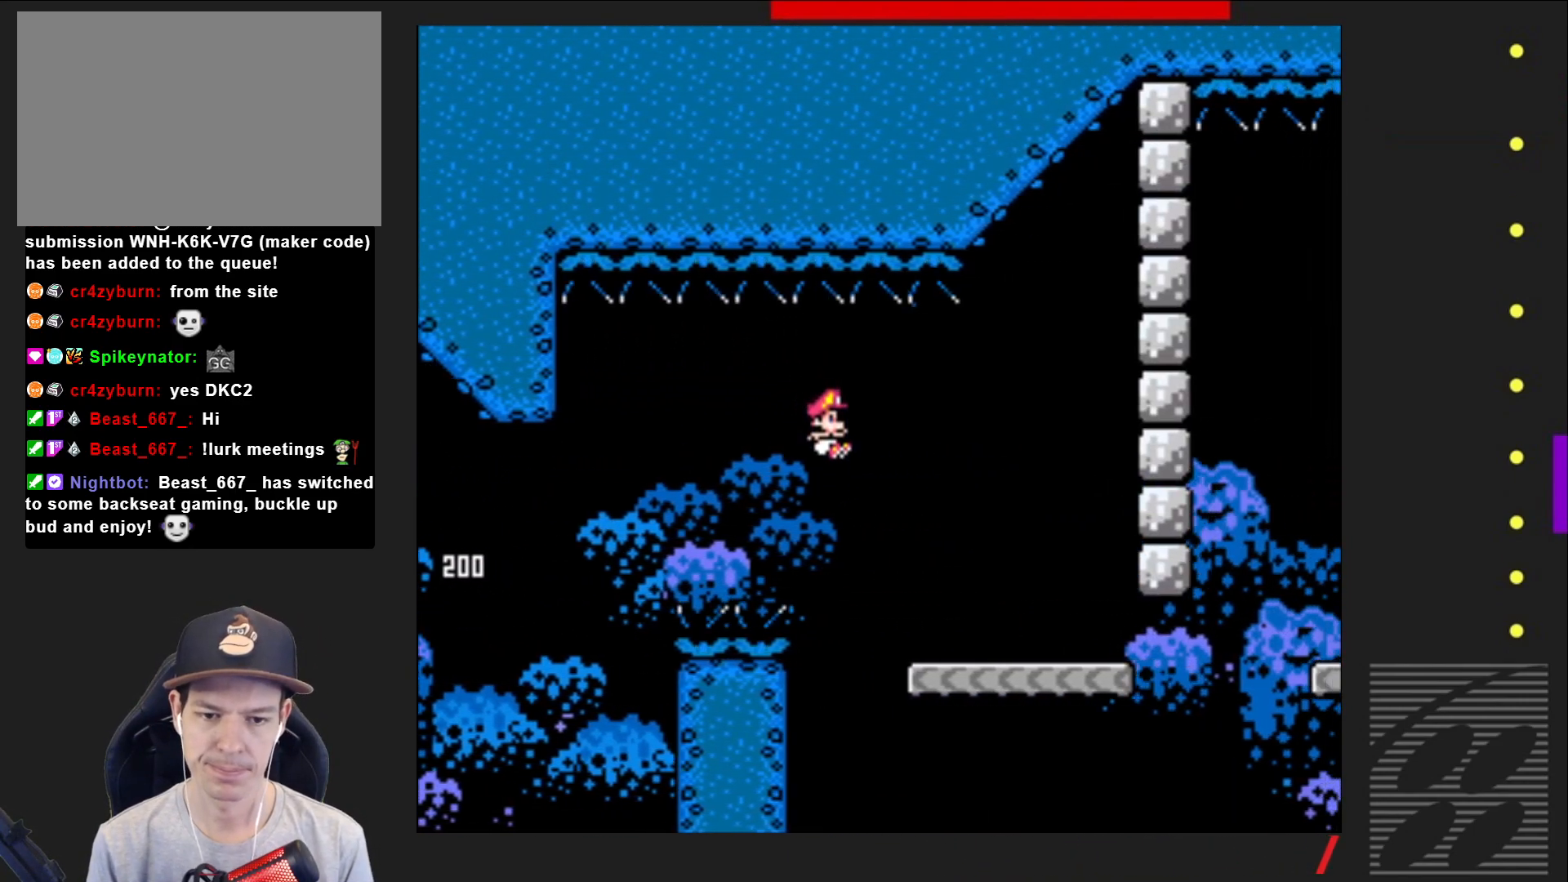
{"buttons": ["SQUARE", "DPAD_RIGHT"], "events": [[67, "CROSS", "up"], [100, "DPAD_RIGHT", "up"], [200, "DPAD_LEFT", "down"], [333, "DPAD_LEFT", "up"], [450, "DPAD_RIGHT", "down"]]}
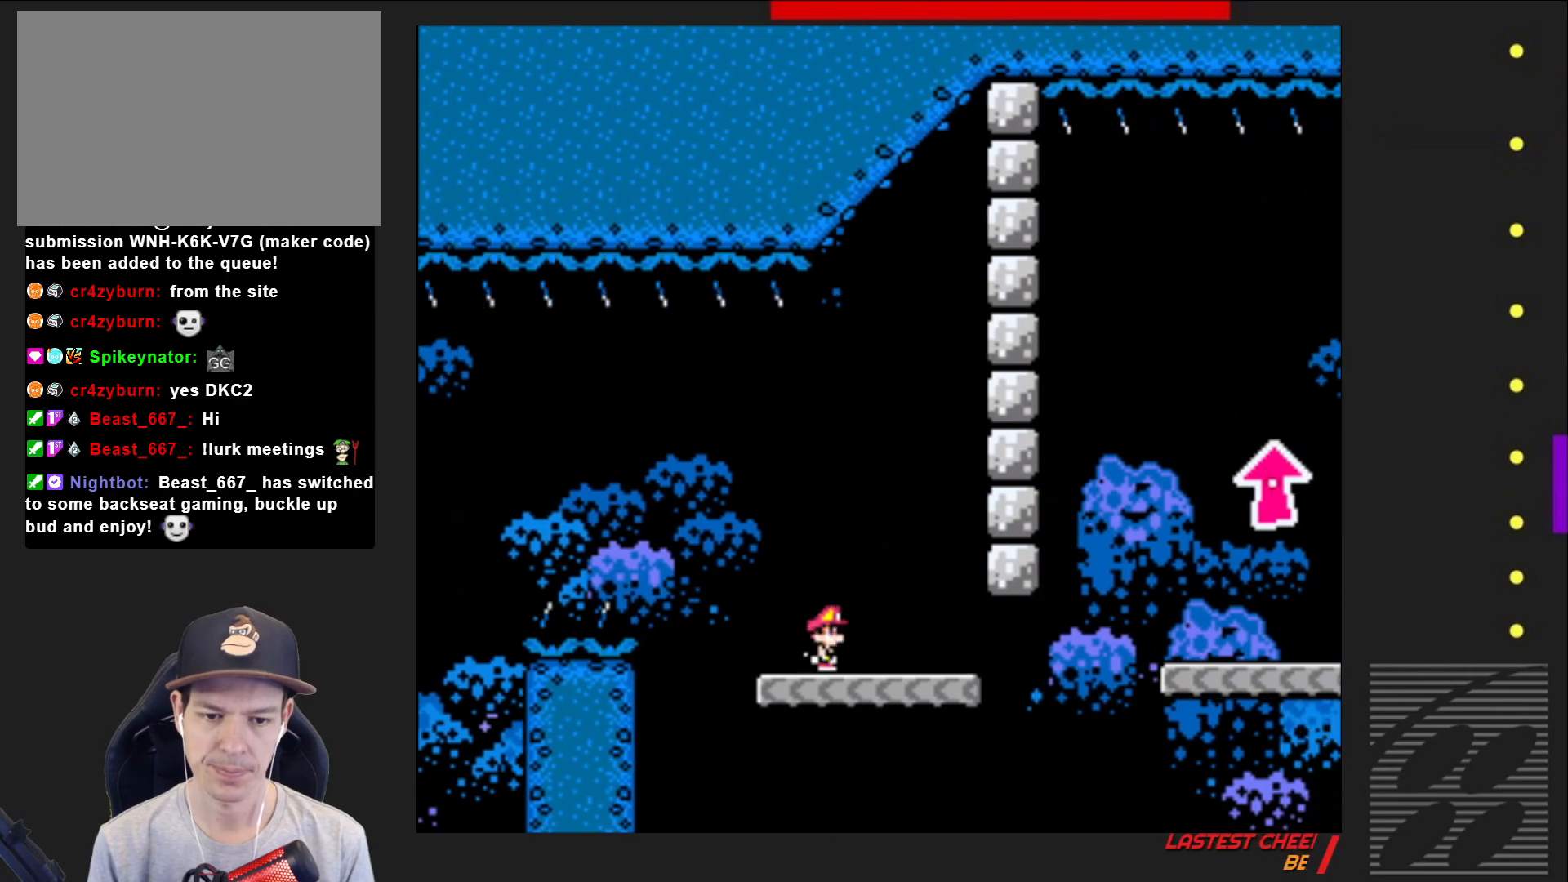
{"buttons": ["CROSS", "SQUARE", "DPAD_RIGHT"], "events": [[467, "CROSS", "down"]]}
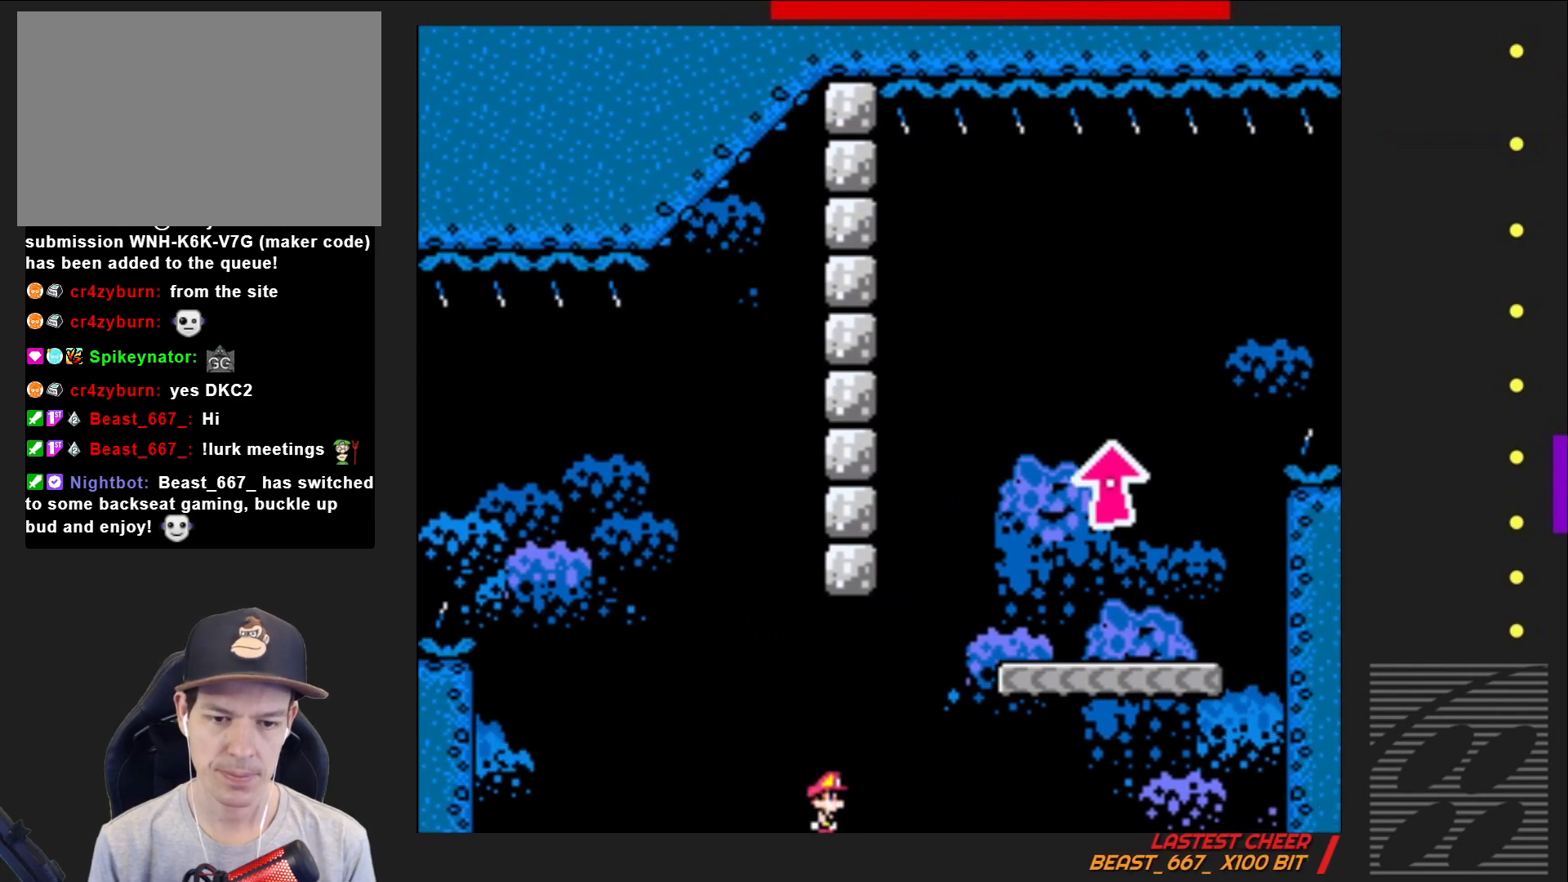
{"buttons": ["CROSS", "SQUARE", "DPAD_LEFT"], "events": [[283, "DPAD_RIGHT", "up"], [383, "DPAD_LEFT", "down"]]}
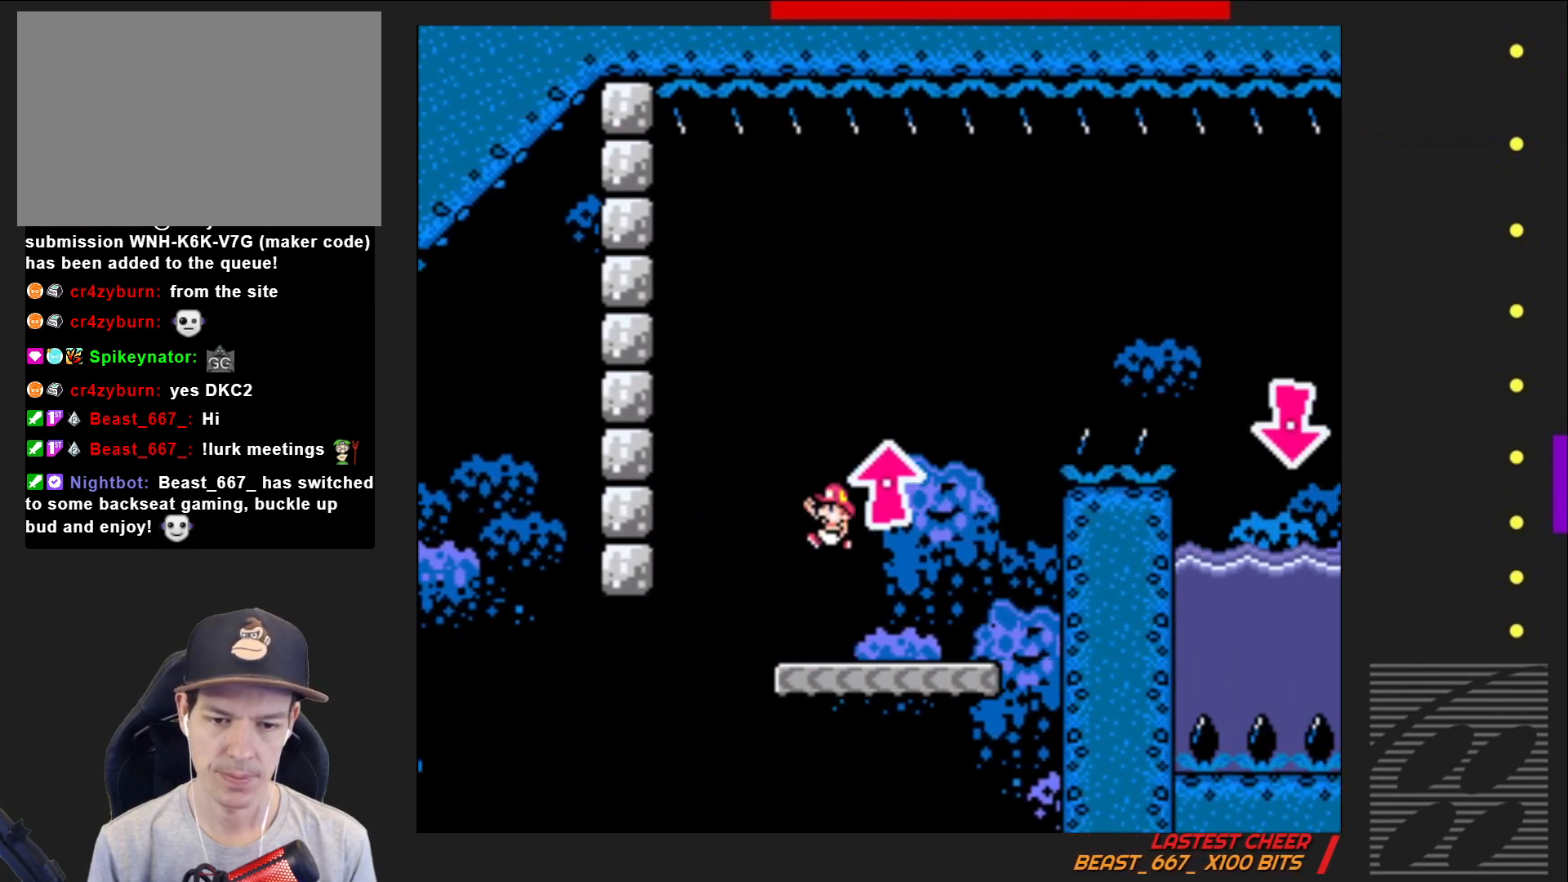
{"buttons": ["SQUARE"], "events": [[67, "DPAD_LEFT", "up"], [133, "CROSS", "up"]]}
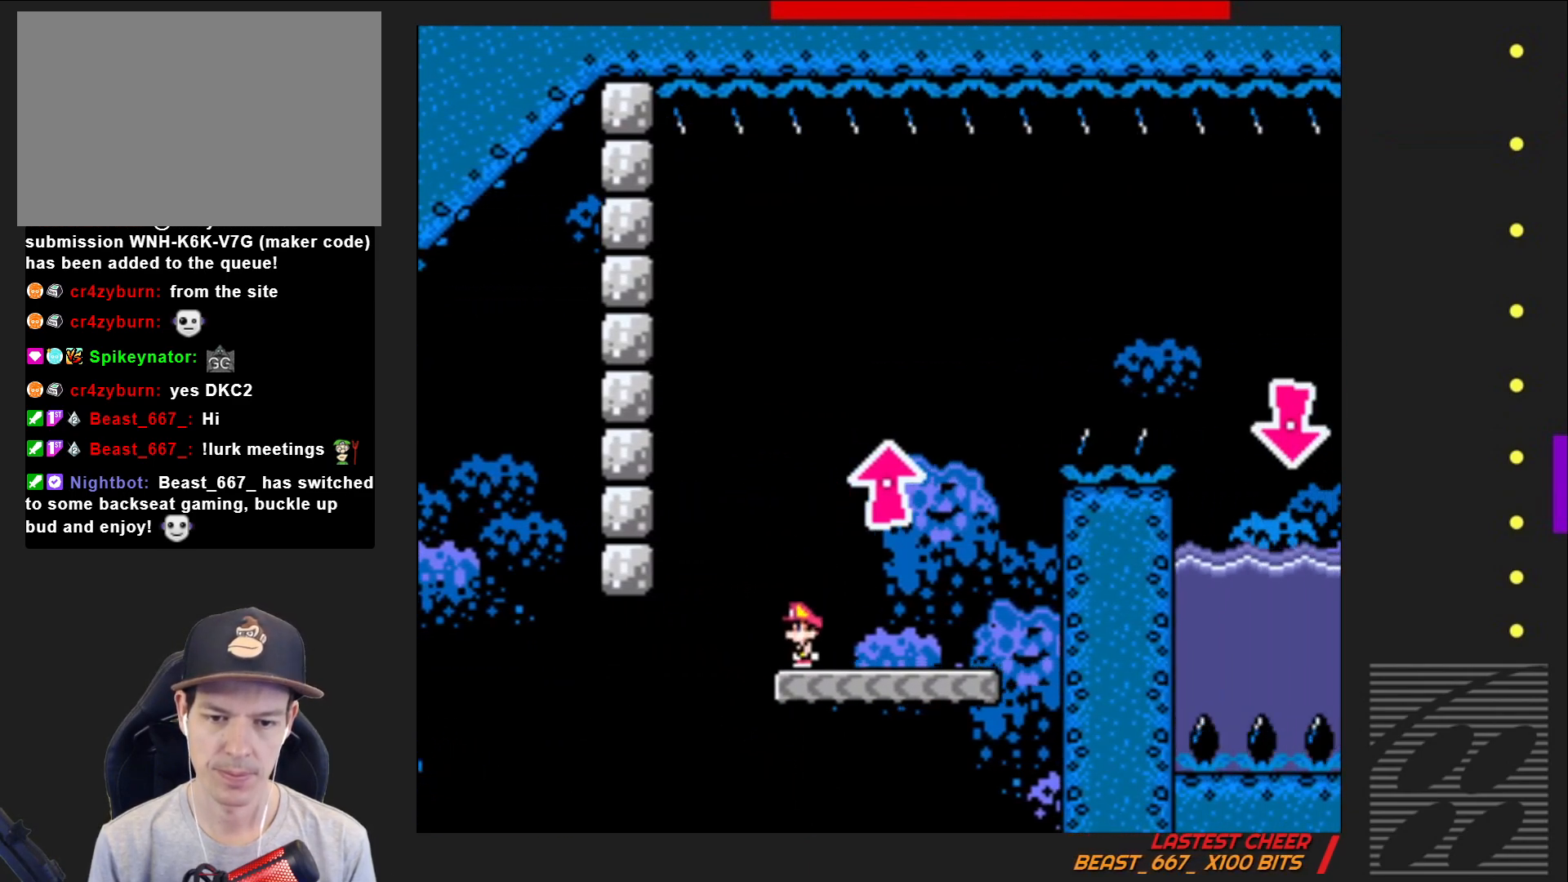
{"buttons": ["CROSS", "SQUARE", "DPAD_LEFT"], "events": [[17, "DPAD_RIGHT", "down"], [333, "CROSS", "down"], [383, "DPAD_RIGHT", "up"], [467, "DPAD_LEFT", "down"]]}
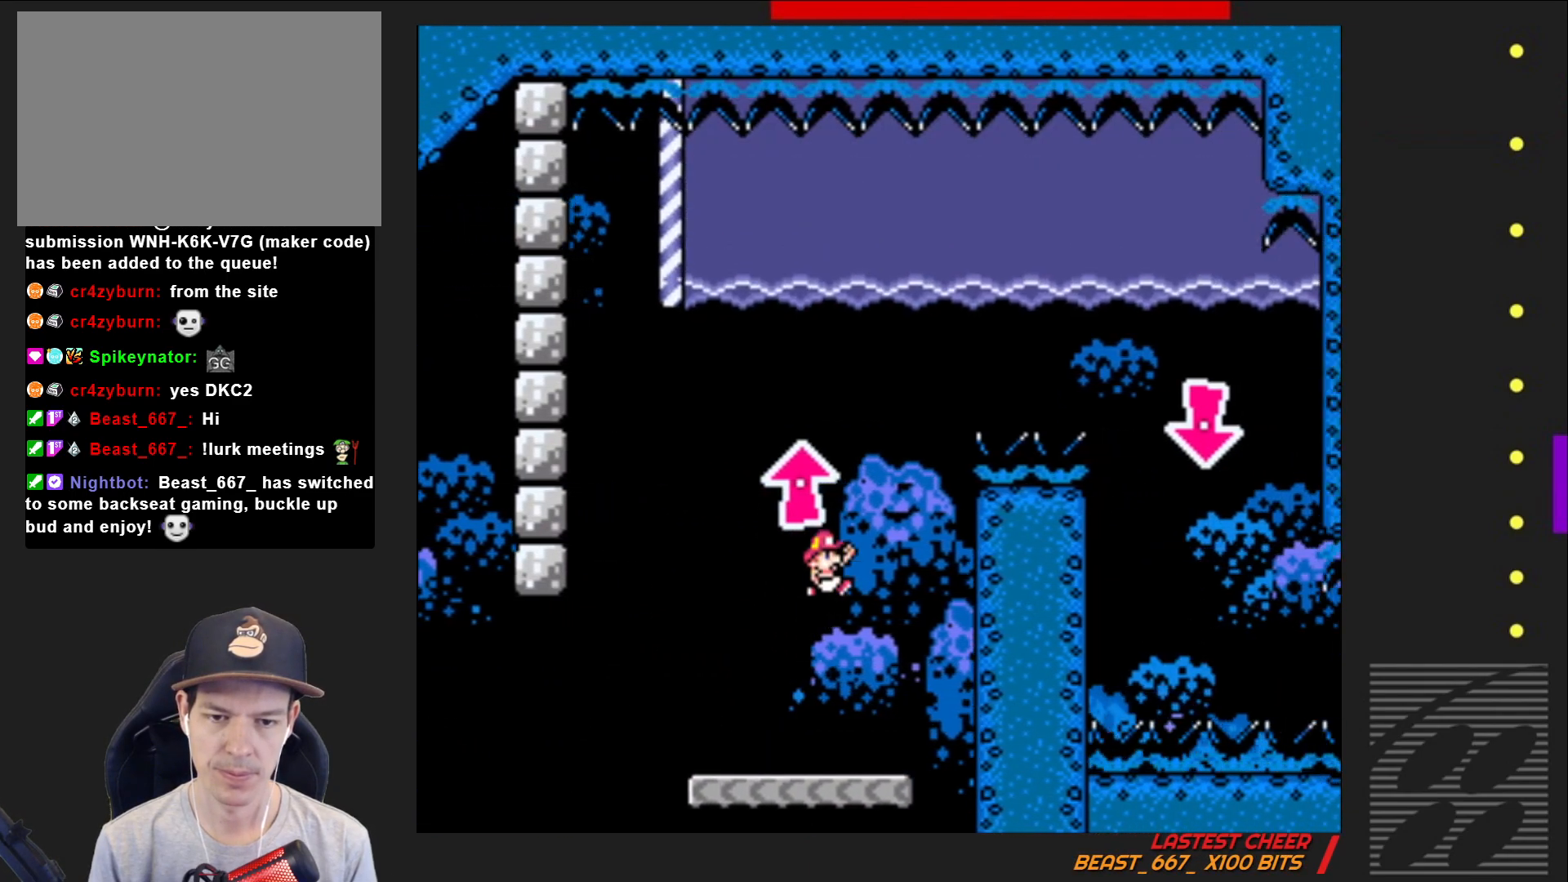
{"buttons": ["SQUARE", "DPAD_RIGHT"], "events": [[150, "DPAD_LEFT", "up"], [233, "DPAD_RIGHT", "down"], [300, "CROSS", "up"]]}
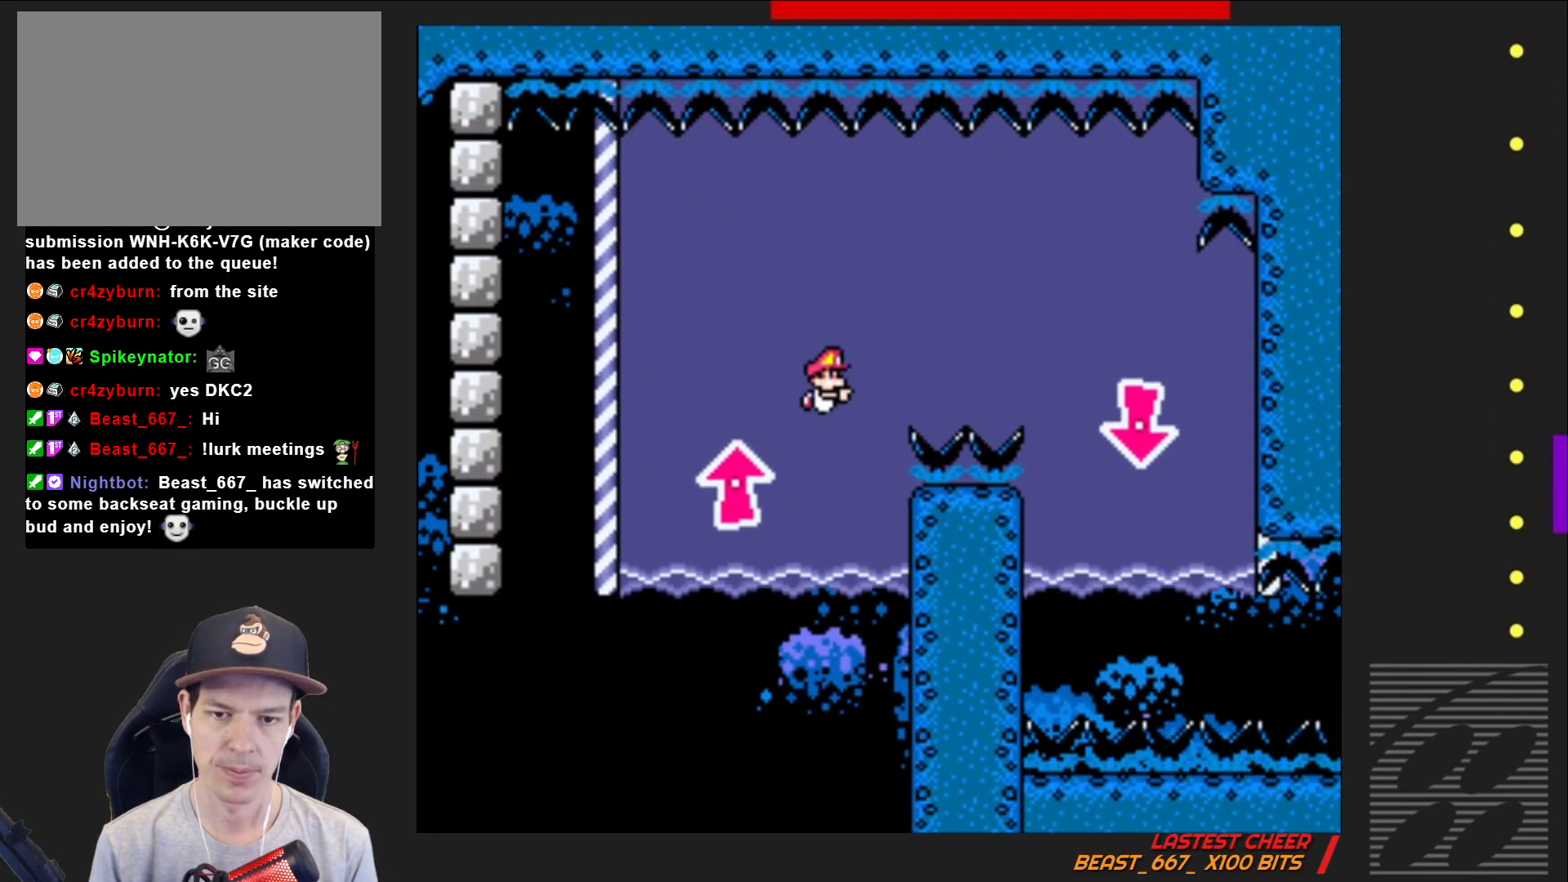
{"buttons": ["SQUARE", "DPAD_RIGHT"], "events": [[33, "CROSS", "down"], [200, "CROSS", "up"]]}
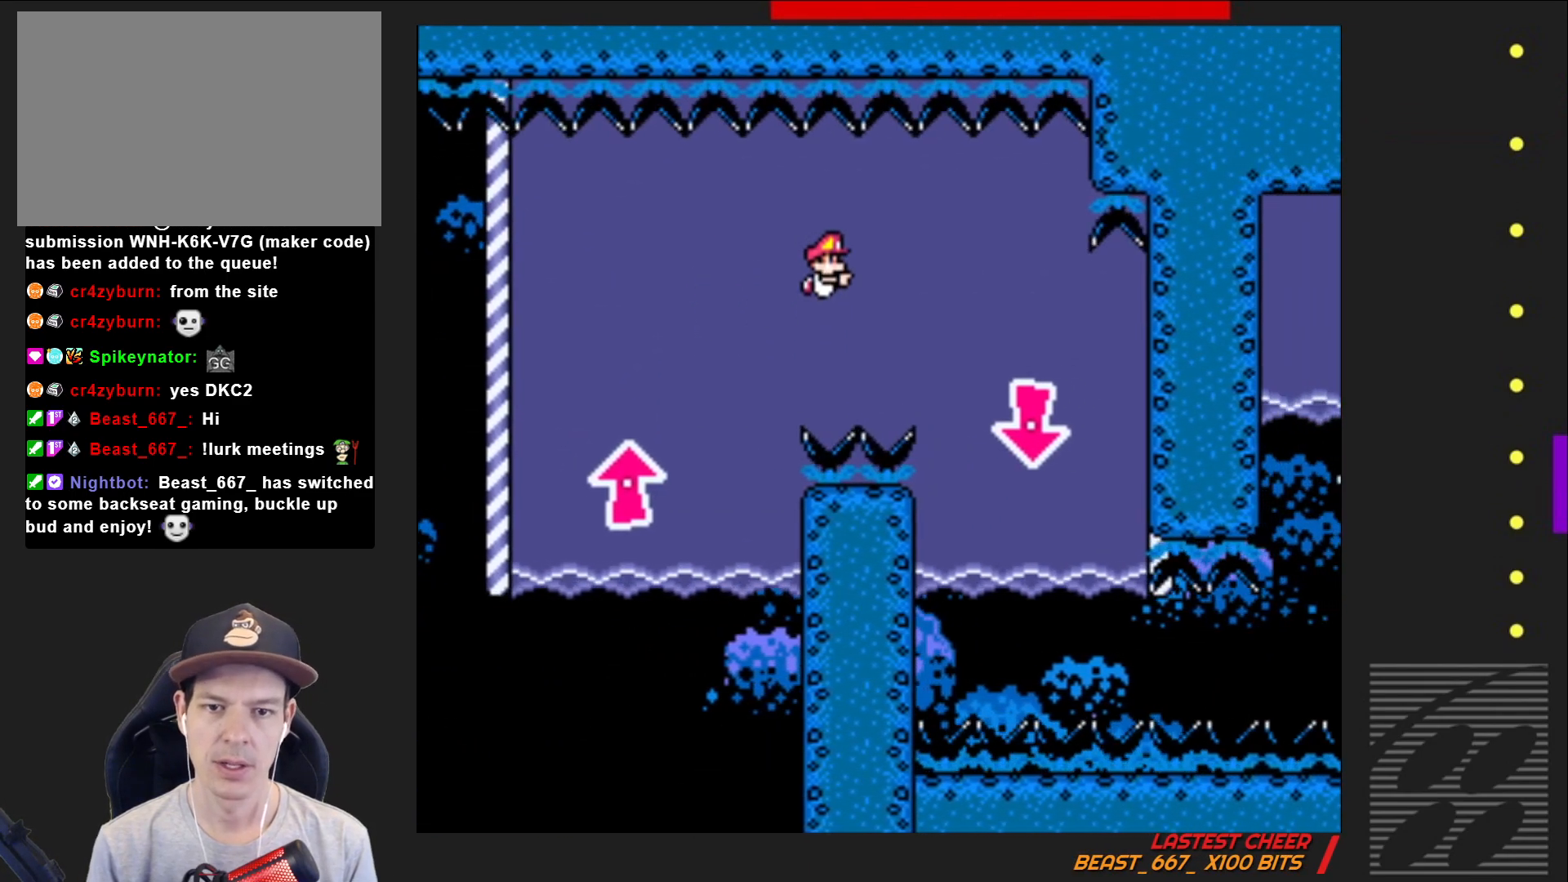
{"buttons": ["SQUARE", "DPAD_DOWN"], "events": [[383, "DPAD_DOWN", "down"], [400, "DPAD_RIGHT", "up"]]}
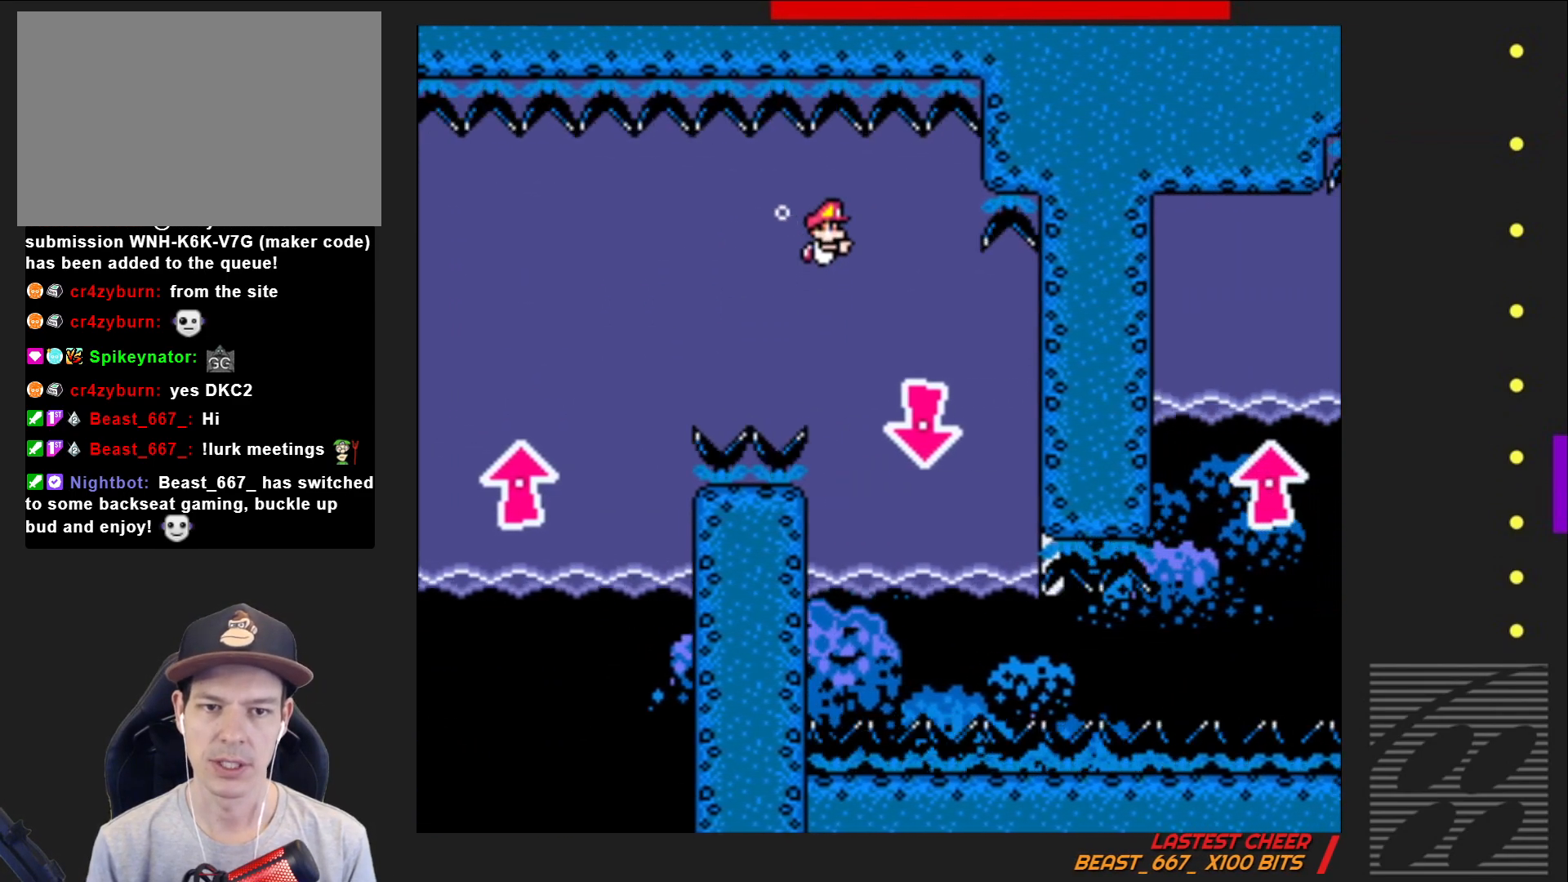
{"buttons": ["SQUARE", "DPAD_DOWN"], "events": [[133, "CROSS", "down"], [150, "DPAD_RIGHT", "down"], [233, "CROSS", "up"], [333, "DPAD_DOWN", "up"], [467, "DPAD_DOWN", "down"], [500, "DPAD_RIGHT", "up"]]}
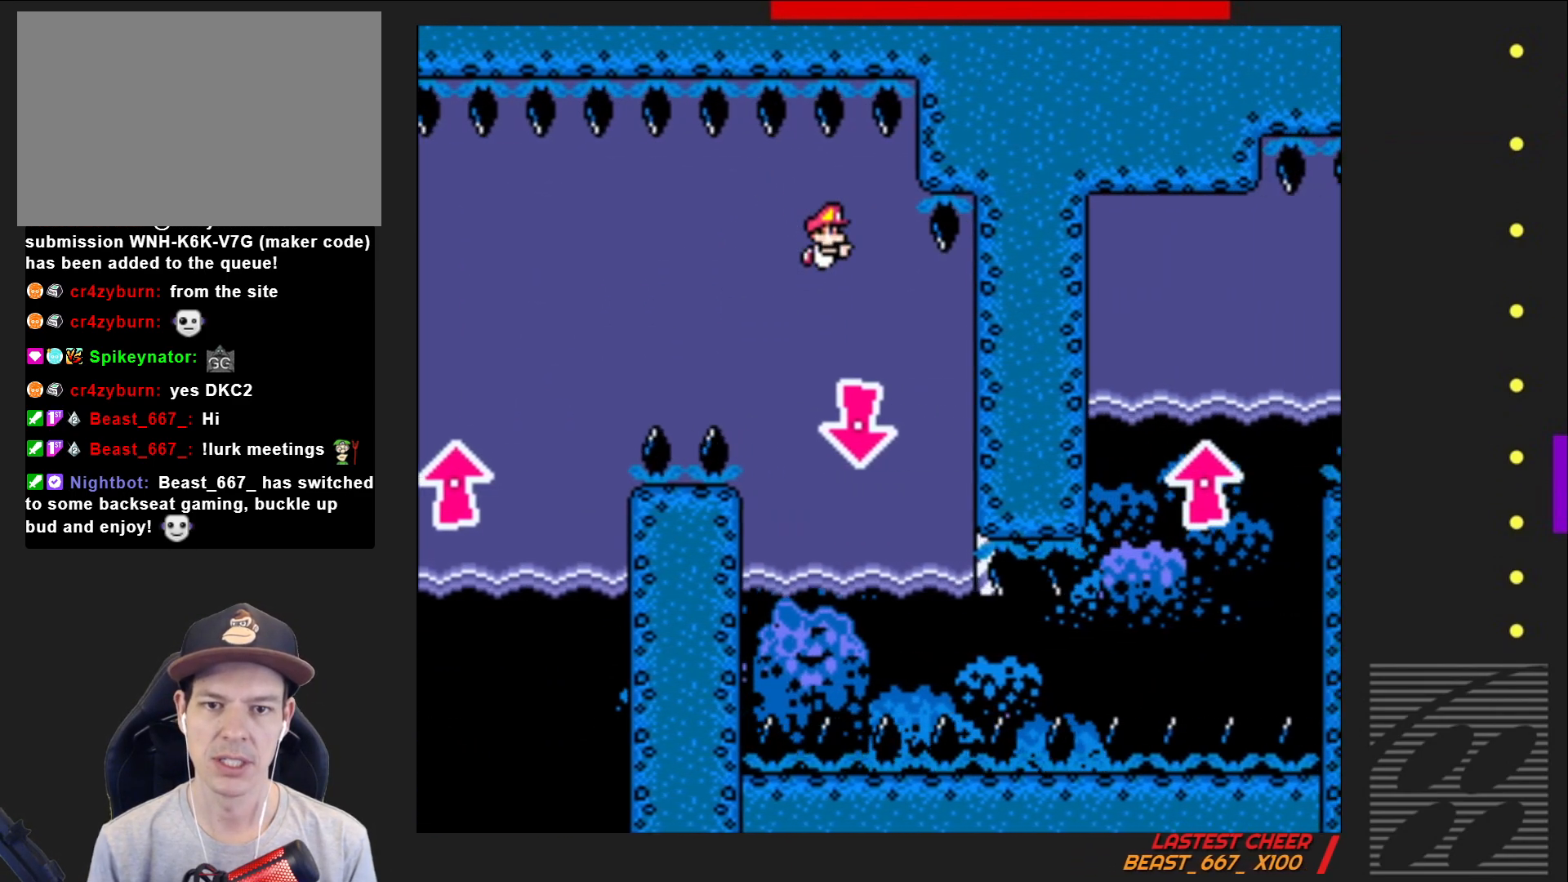
{"buttons": ["SQUARE", "DPAD_DOWN", "DPAD_RIGHT"], "events": [[133, "DPAD_LEFT", "down"], [317, "CROSS", "down"], [433, "DPAD_LEFT", "up"], [450, "CROSS", "up"], [450, "DPAD_DOWN", "up"], [450, "DPAD_RIGHT", "down"], [467, "DPAD_DOWN", "down"]]}
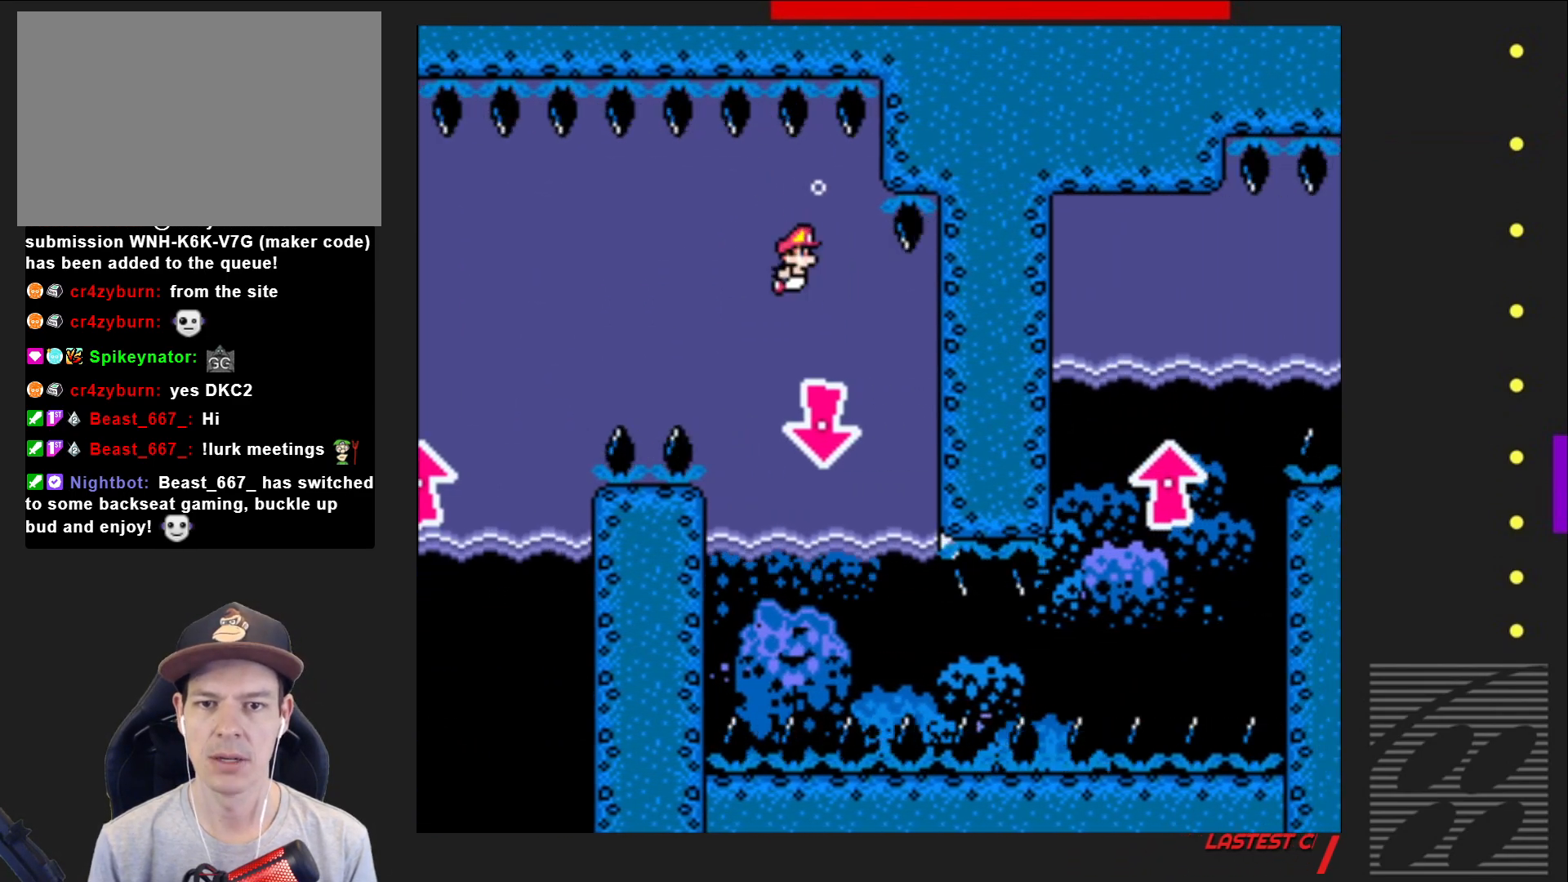
{"buttons": ["SQUARE", "DPAD_DOWN"], "events": [[133, "DPAD_RIGHT", "up"], [367, "CROSS", "down"], [500, "CROSS", "up"]]}
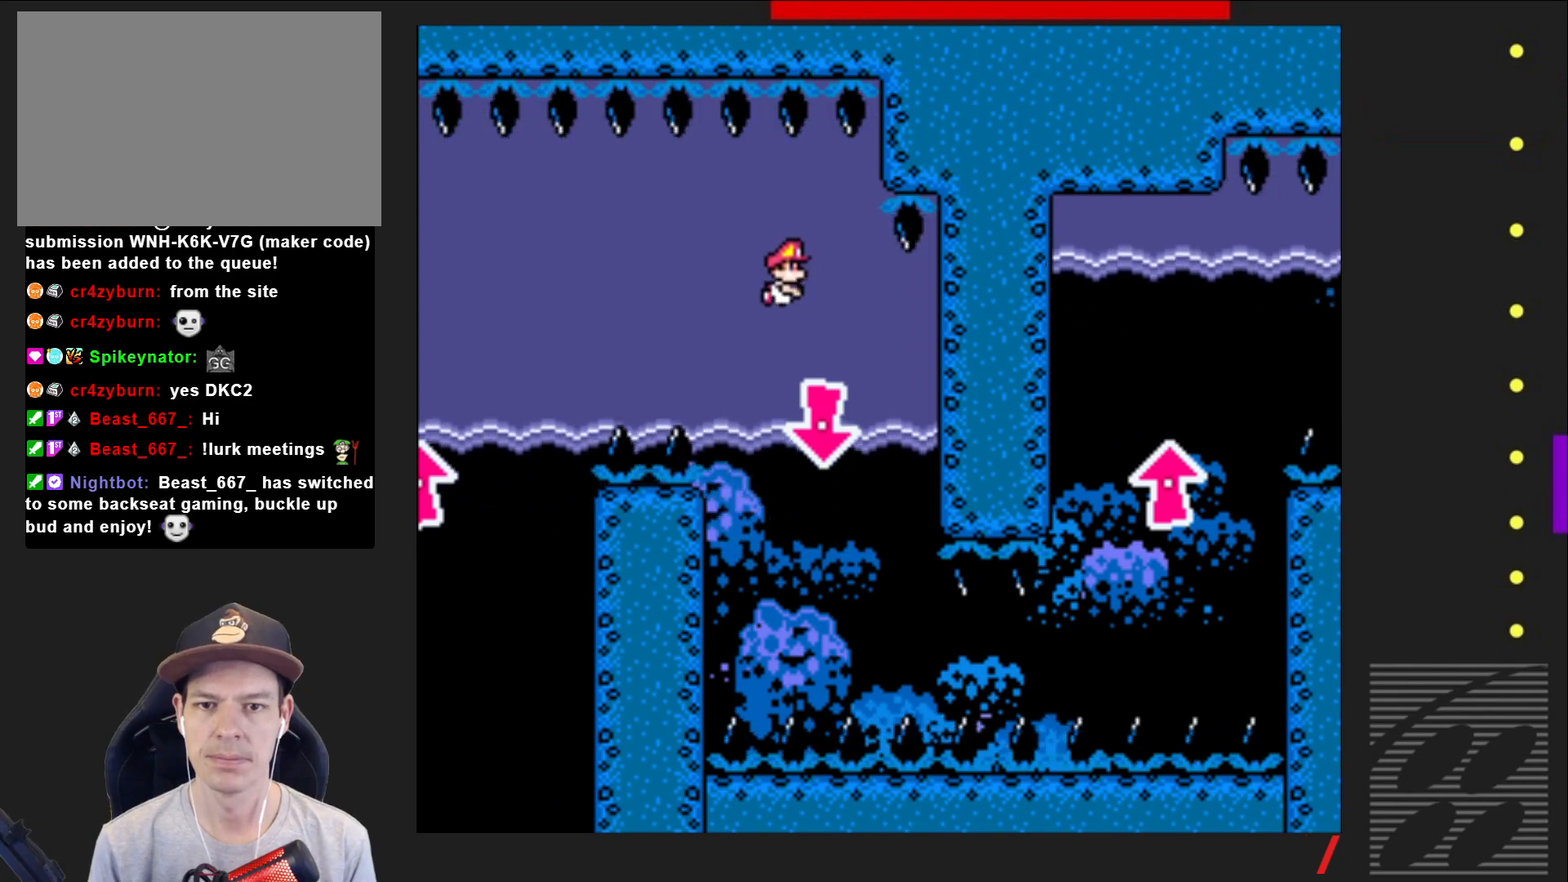
{"buttons": ["SQUARE", "DPAD_DOWN"], "events": [[167, "CROSS", "down"], [300, "CROSS", "up"]]}
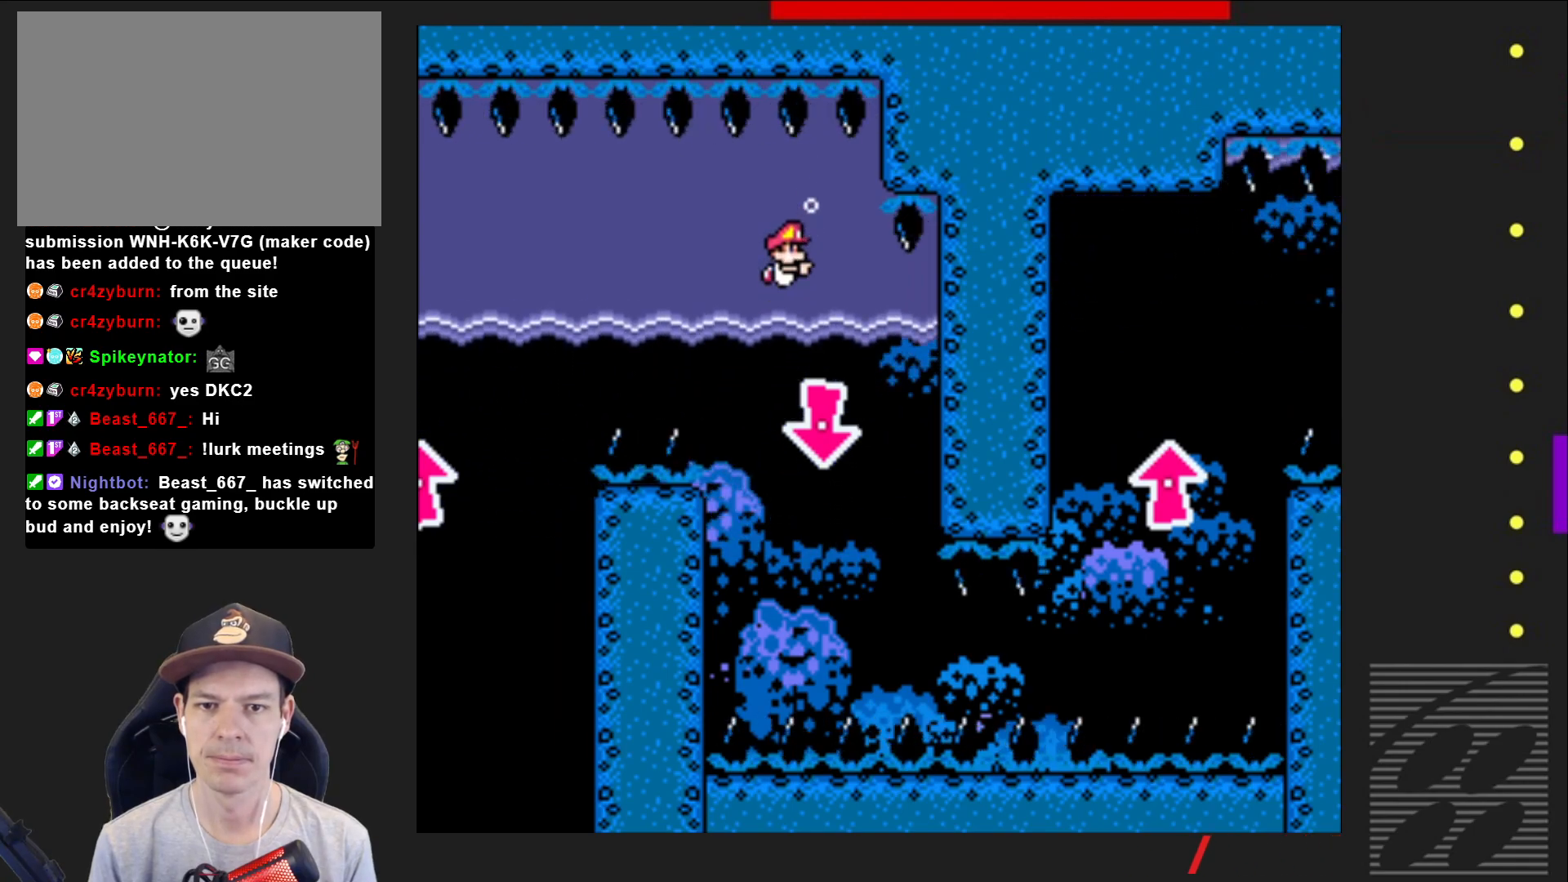
{"buttons": ["SQUARE", "DPAD_DOWN"], "events": [[133, "CROSS", "down"], [300, "CROSS", "up"]]}
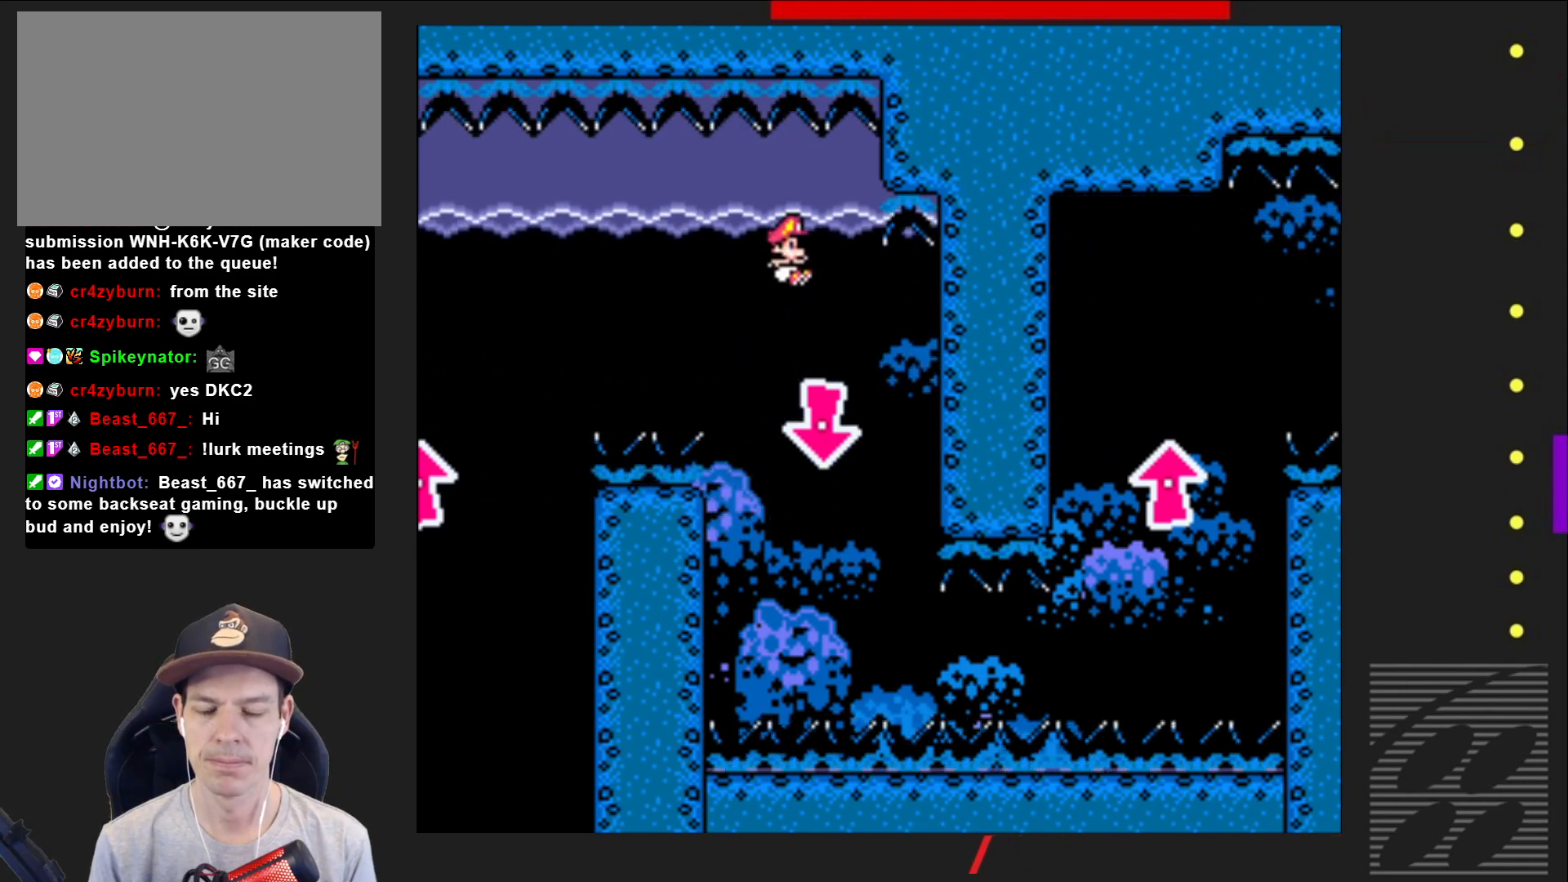
{"buttons": ["CROSS", "SQUARE", "DPAD_DOWN", "DPAD_RIGHT"], "events": [[67, "CROSS", "down"], [233, "CROSS", "up"], [467, "CROSS", "down"], [467, "DPAD_RIGHT", "down"]]}
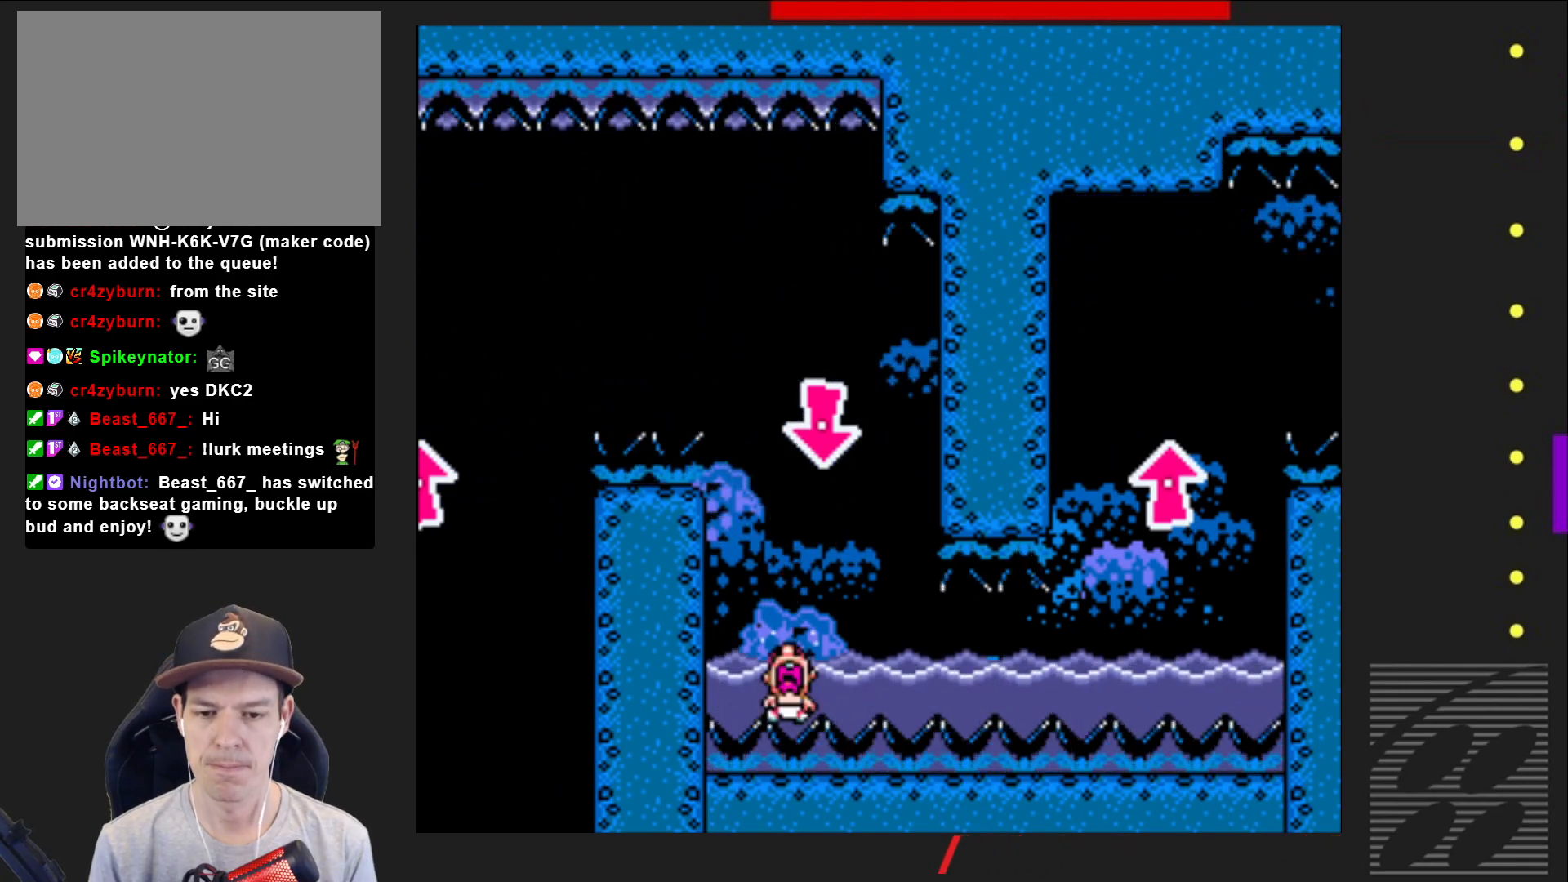
{"buttons": ["SQUARE"], "events": [[117, "CROSS", "up"], [183, "CROSS", "down"], [267, "CROSS", "up"], [350, "DPAD_RIGHT", "up"], [383, "DPAD_DOWN", "up"]]}
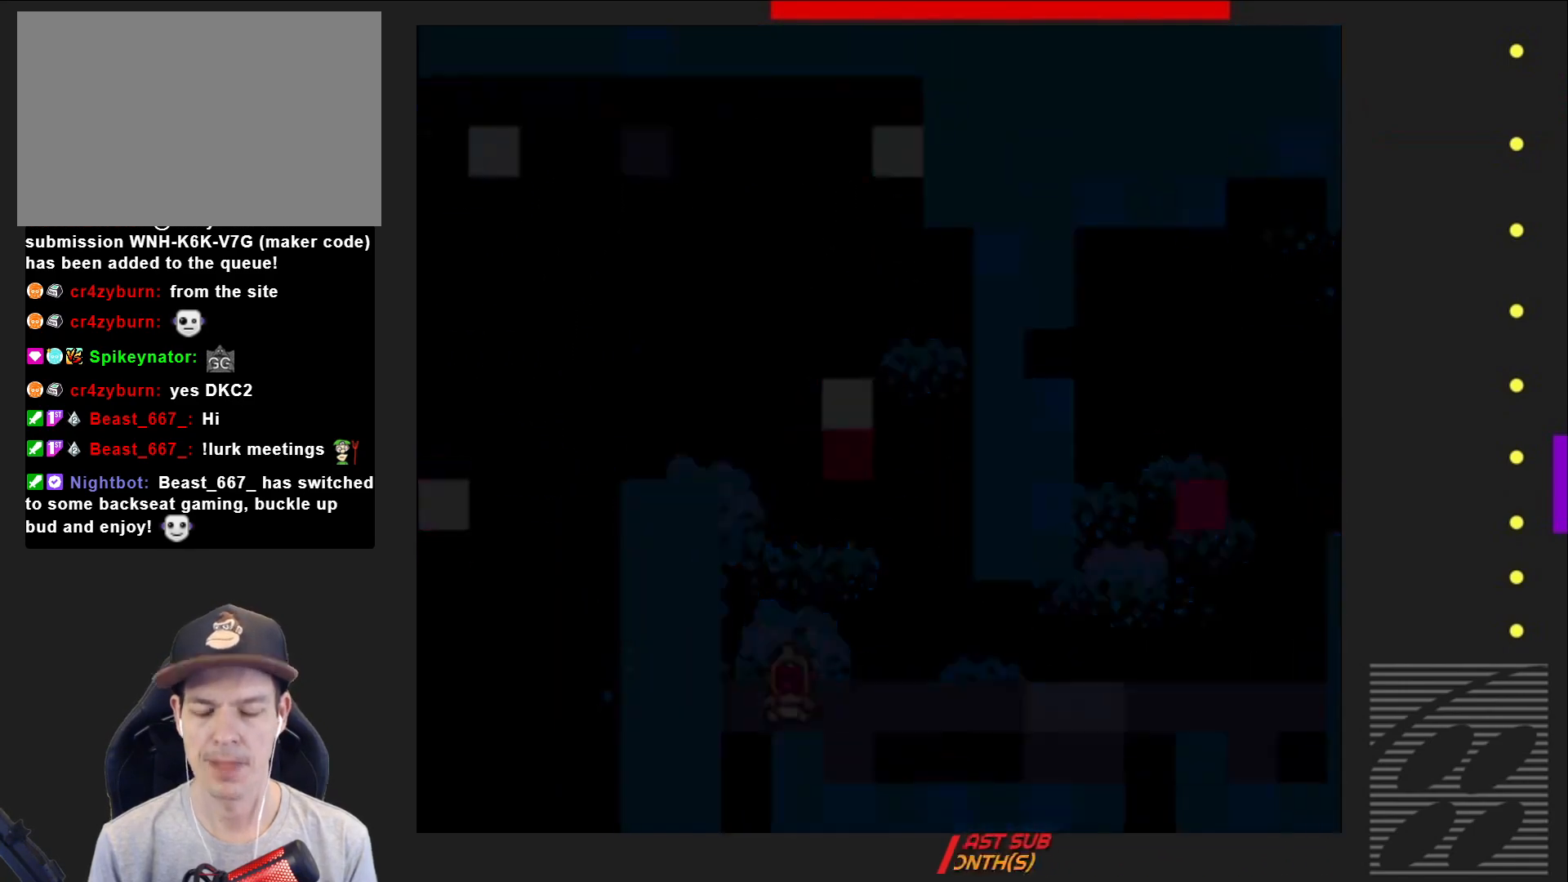
{"buttons": ["SQUARE"], "events": []}
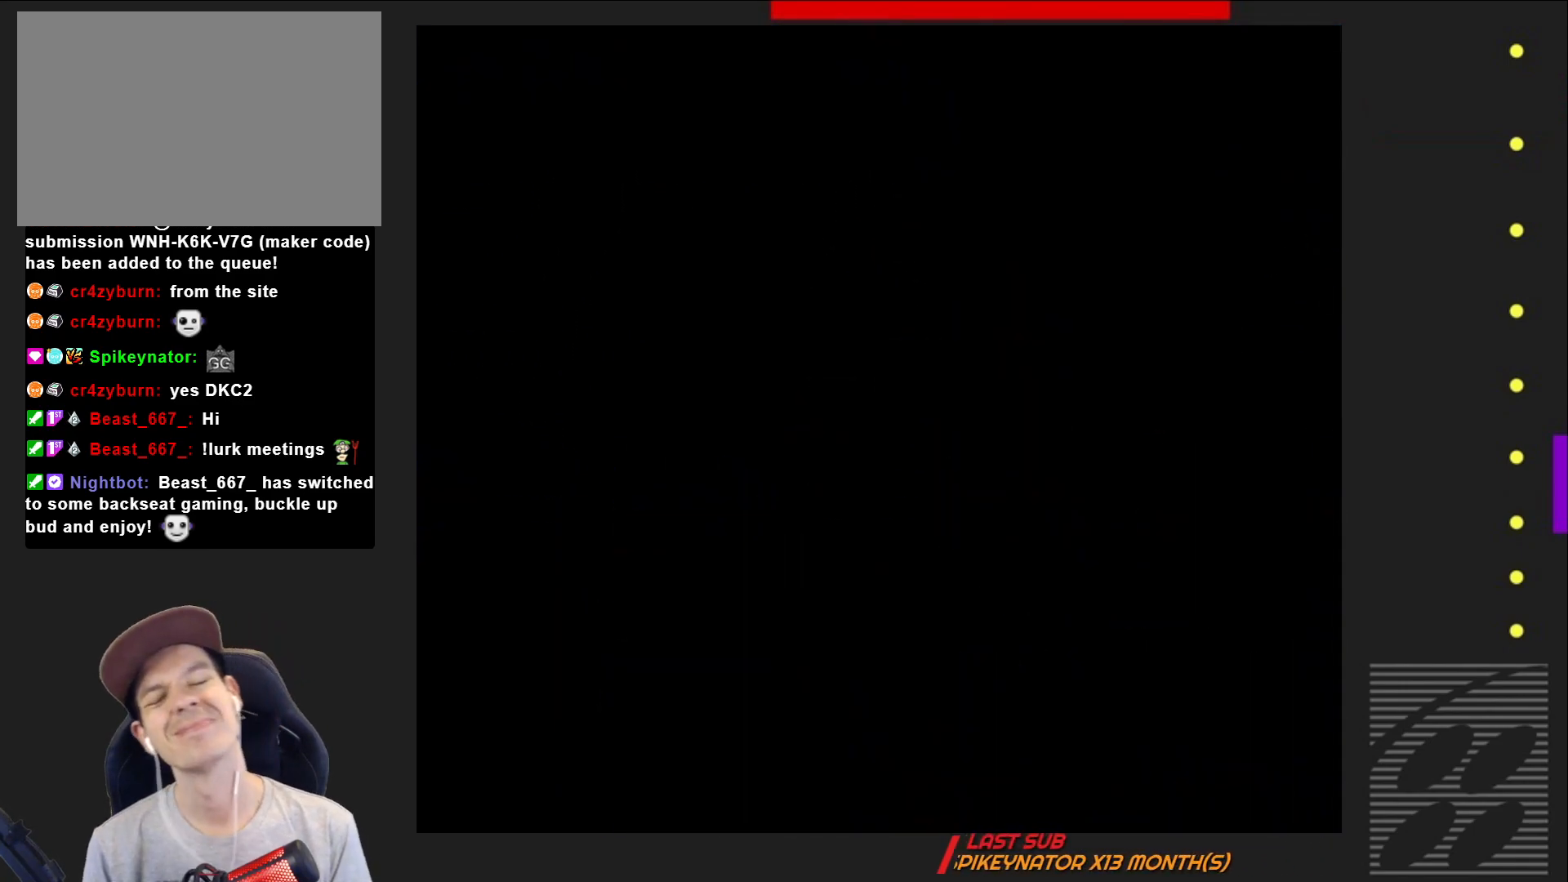
{"buttons": ["SQUARE"], "events": []}
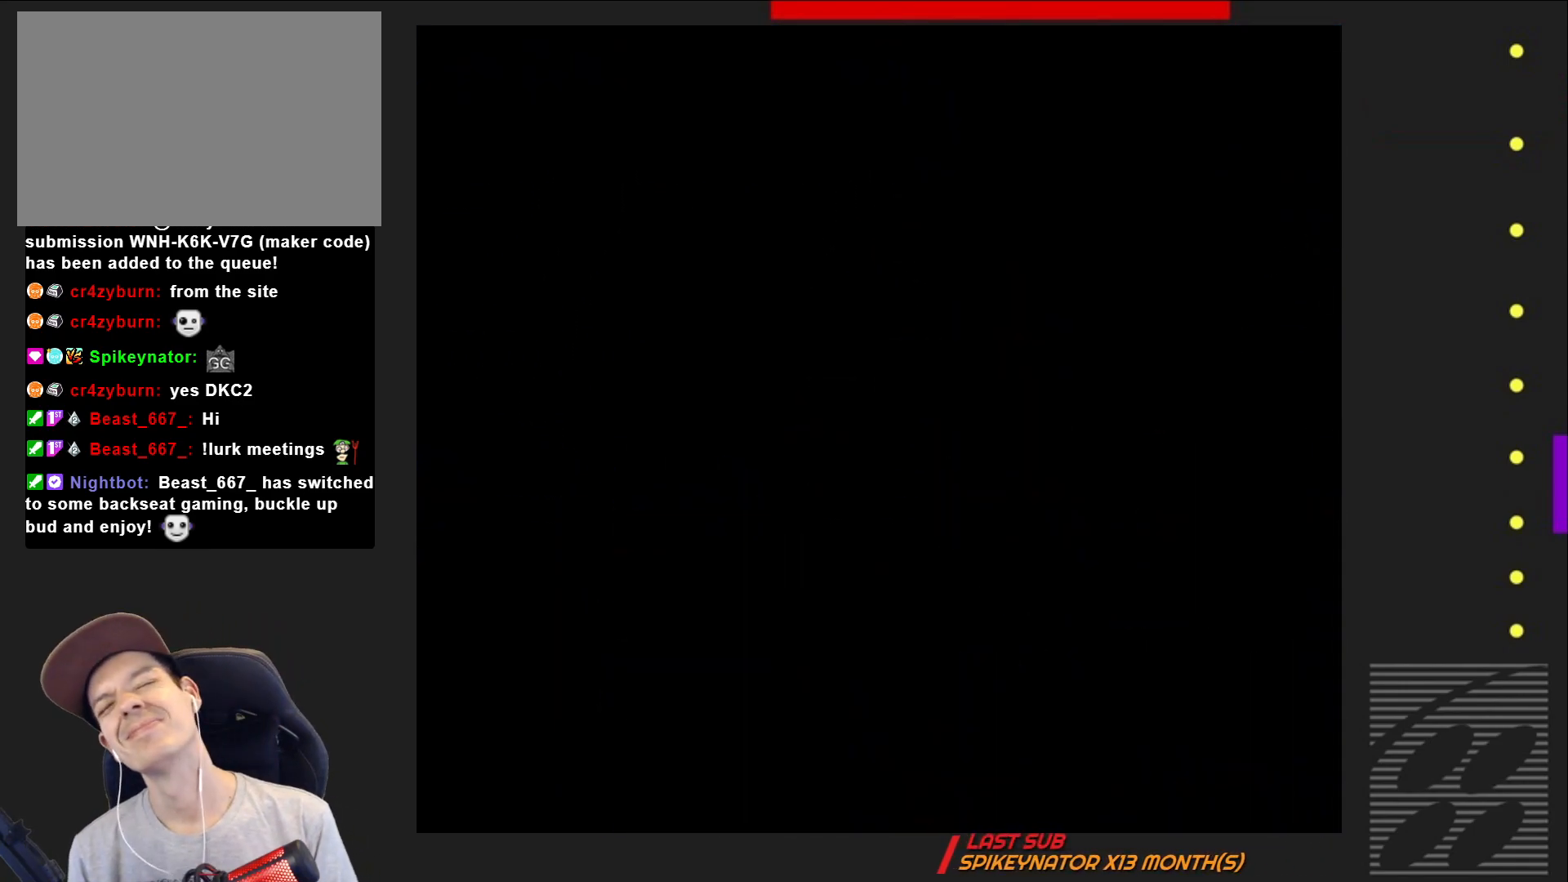
{"buttons": ["SQUARE"], "events": []}
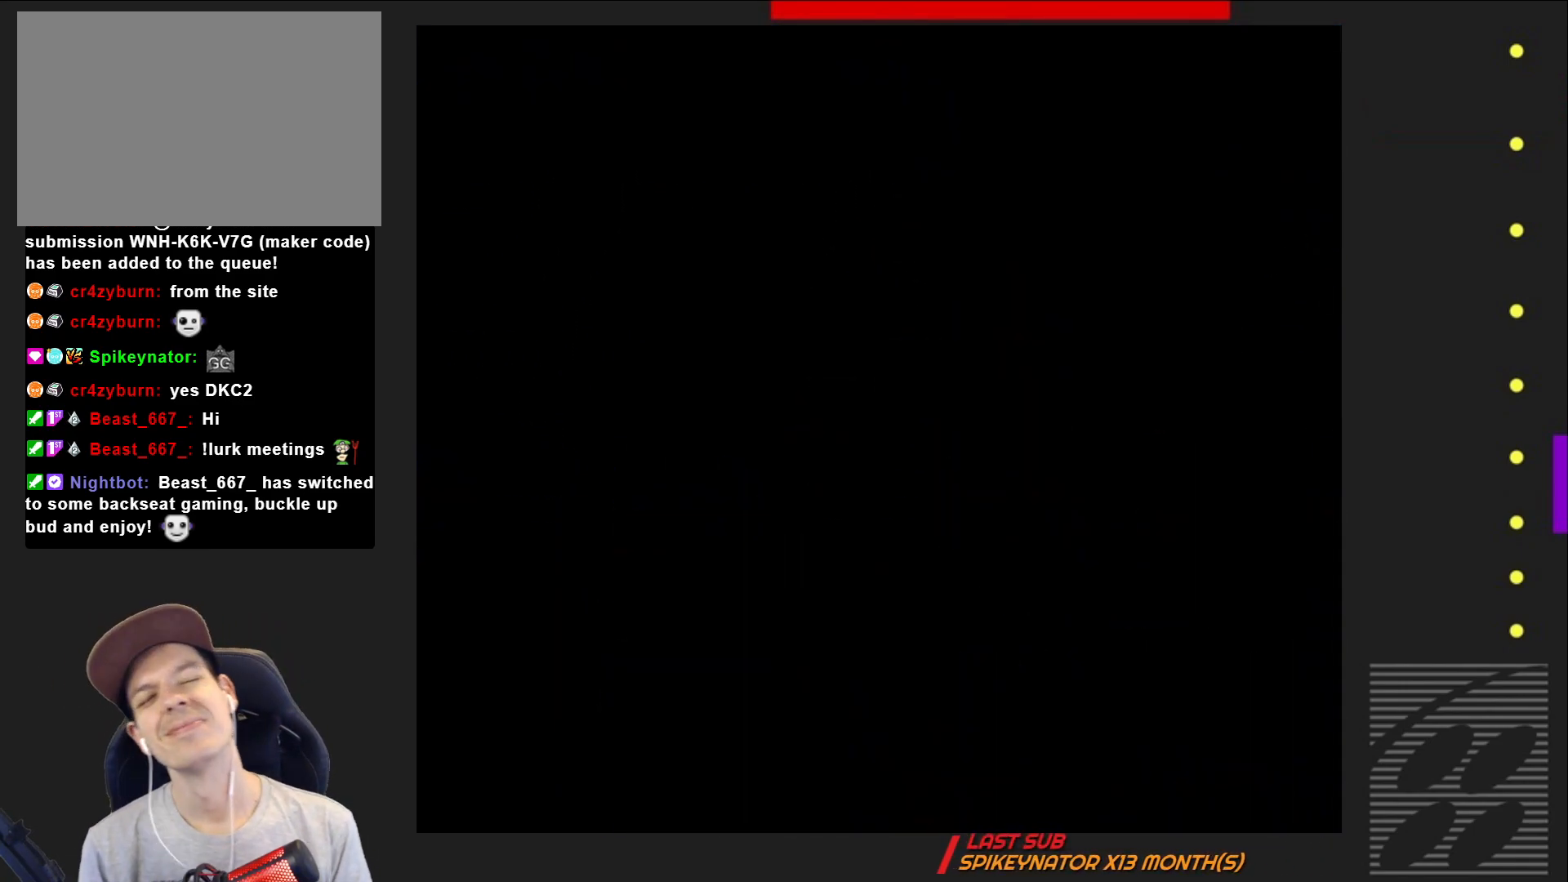
{"buttons": ["SQUARE", "DPAD_RIGHT"], "events": [[50, "DPAD_RIGHT", "down"]]}